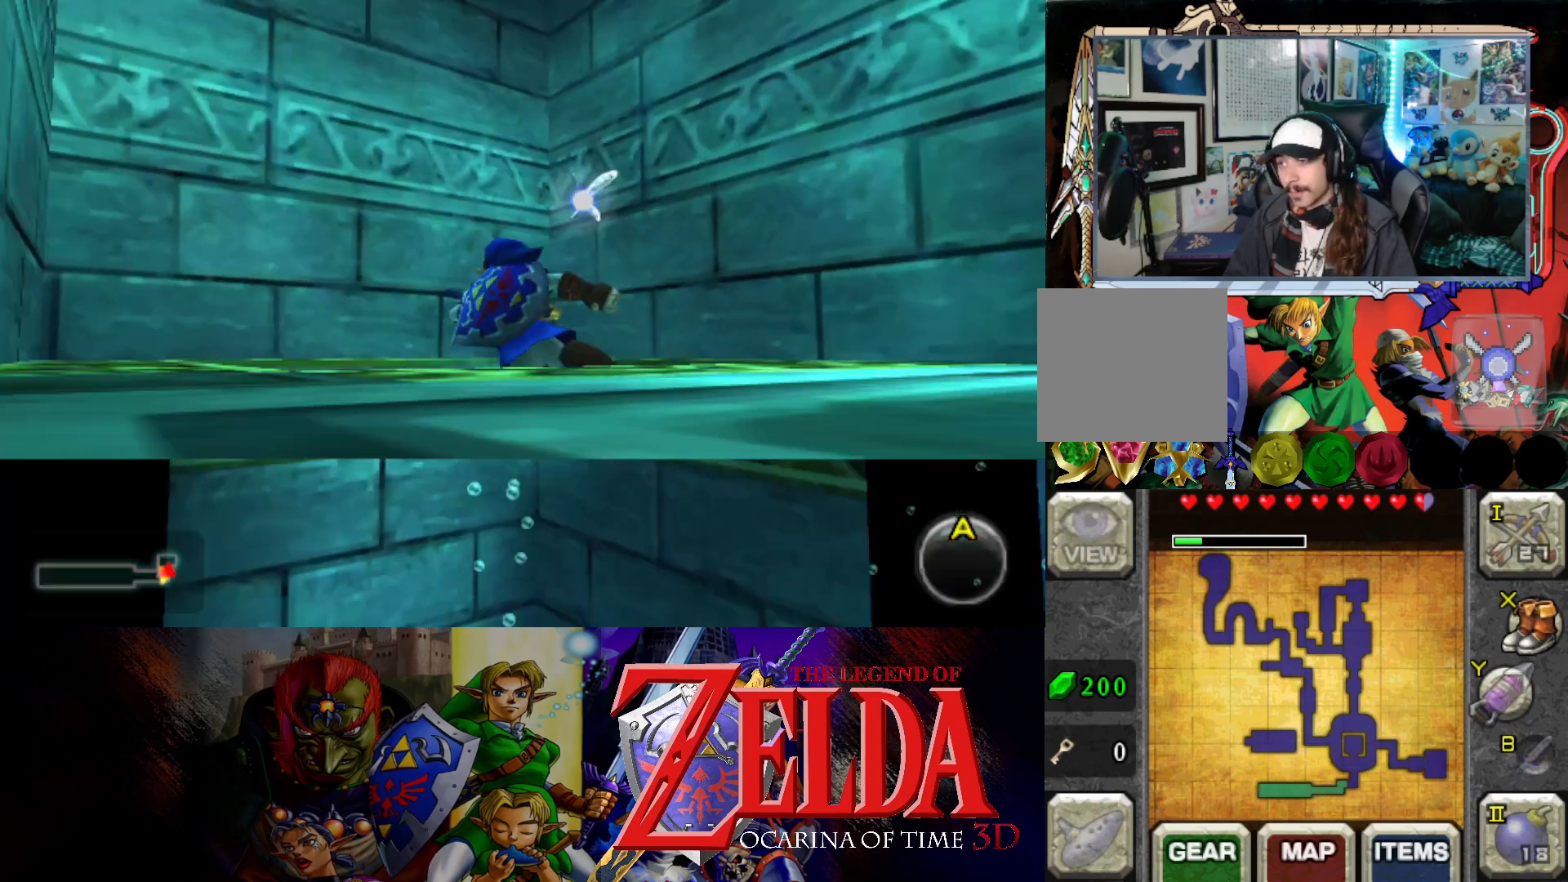
Gameplay with a controller (Xbox layout); each line is a JSON object with the inputs held at the frame after it. "events" lists button and stick changes between this image and that frame as [ms after this image, input, new state], when the widget could be followed in between. Not read: L2 R2.
{"buttons": [], "left_stick": "down-right", "right_stick": "center", "events": [[183, "left_stick", "right"], [433, "left_stick", "down-right"]]}
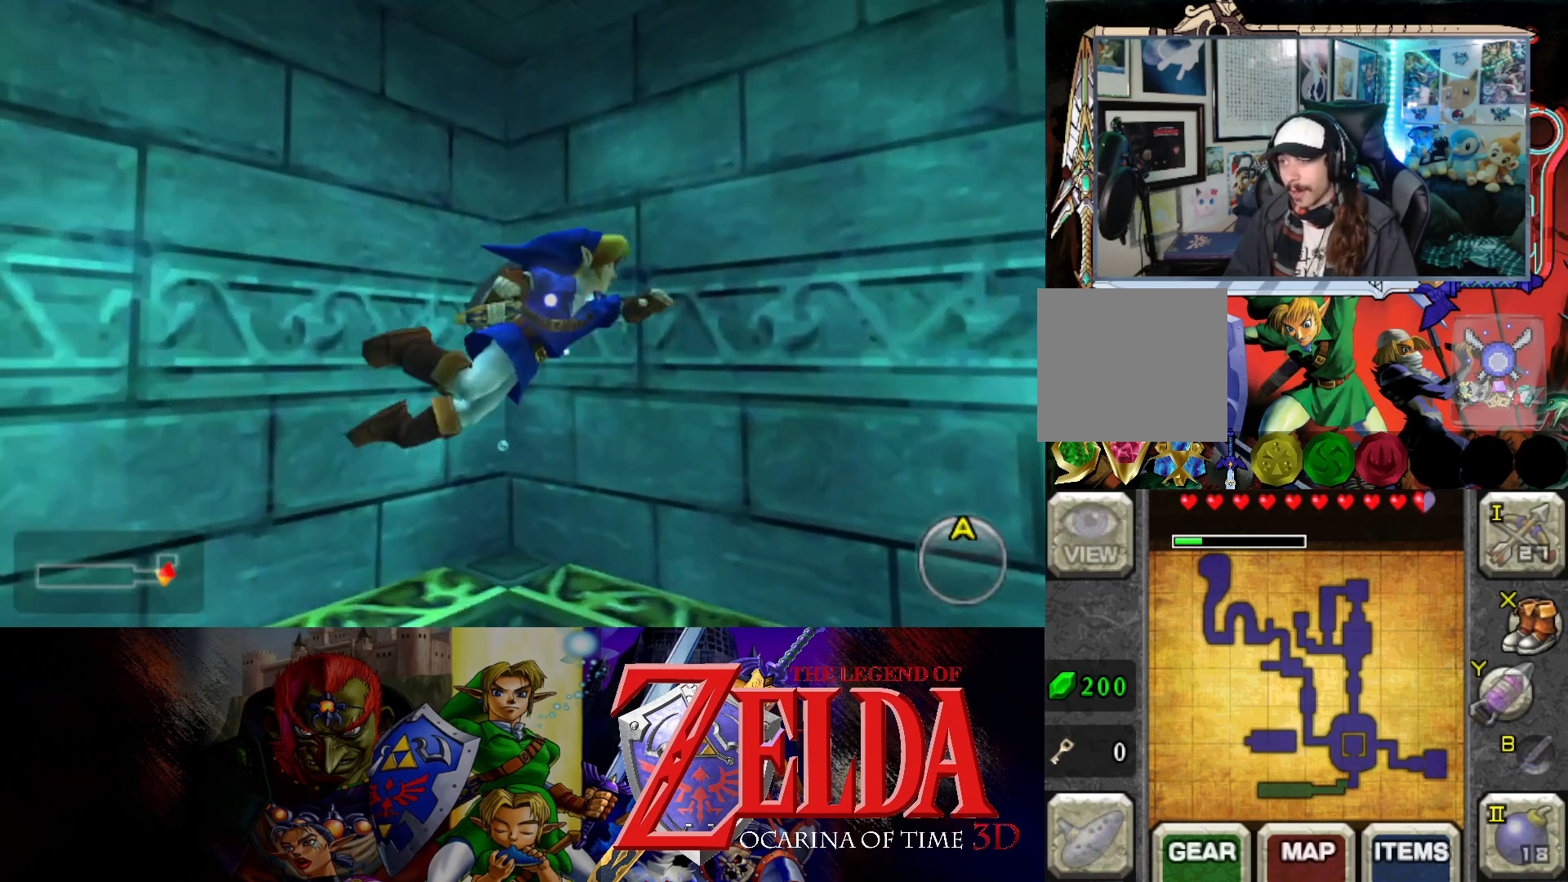
{"buttons": [], "left_stick": "up", "right_stick": "center", "events": [[67, "L1", "down"], [133, "left_stick", "right"], [217, "L1", "up"], [317, "left_stick", "up-right"], [417, "left_stick", "up"]]}
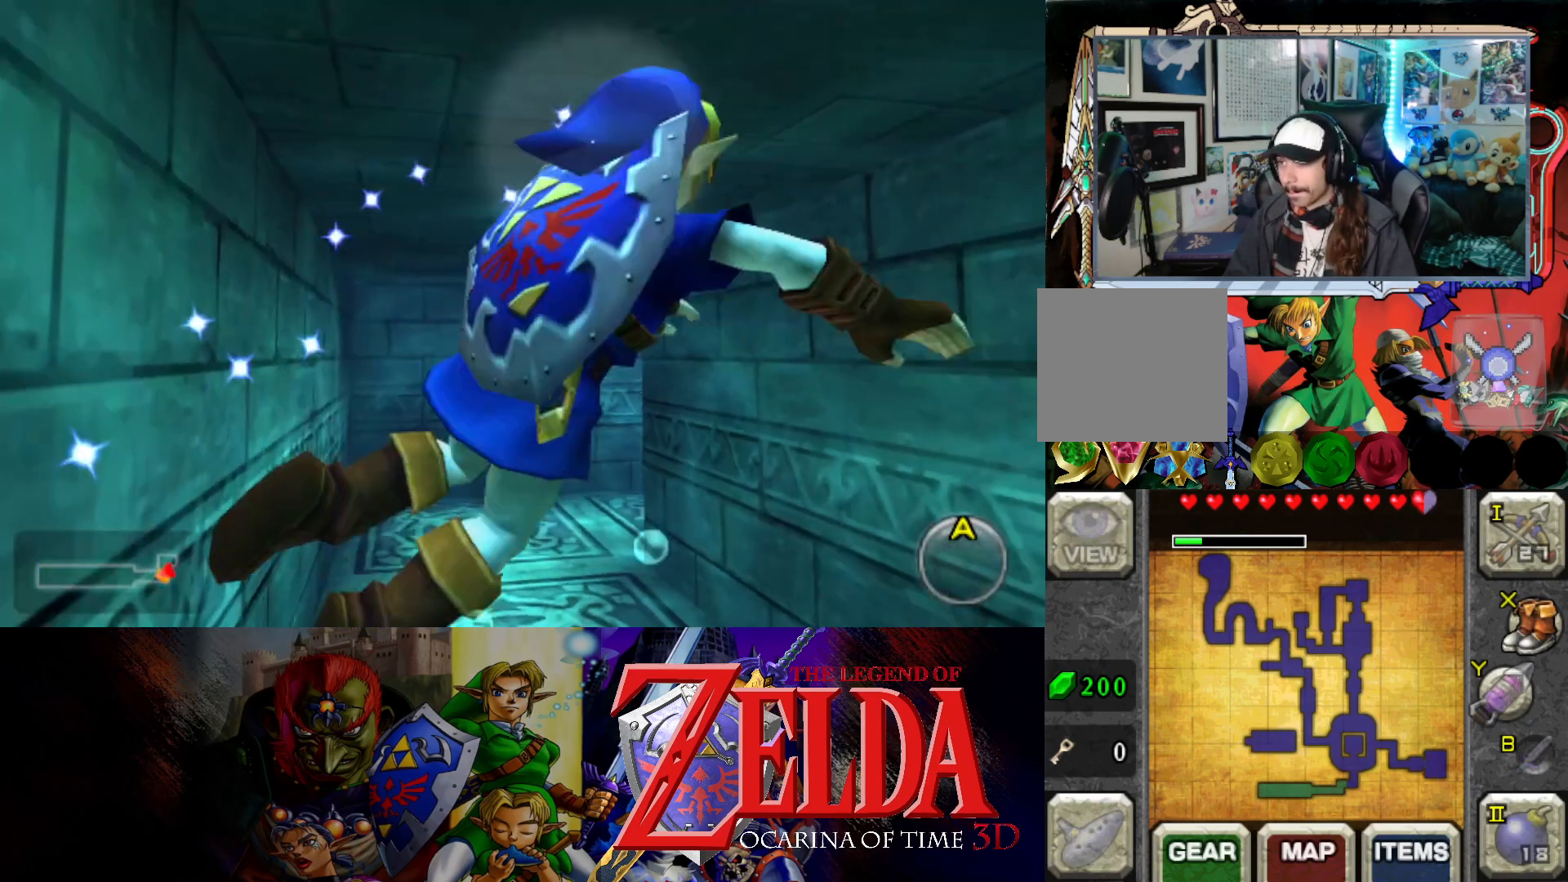
{"buttons": [], "left_stick": "up", "right_stick": "center", "events": []}
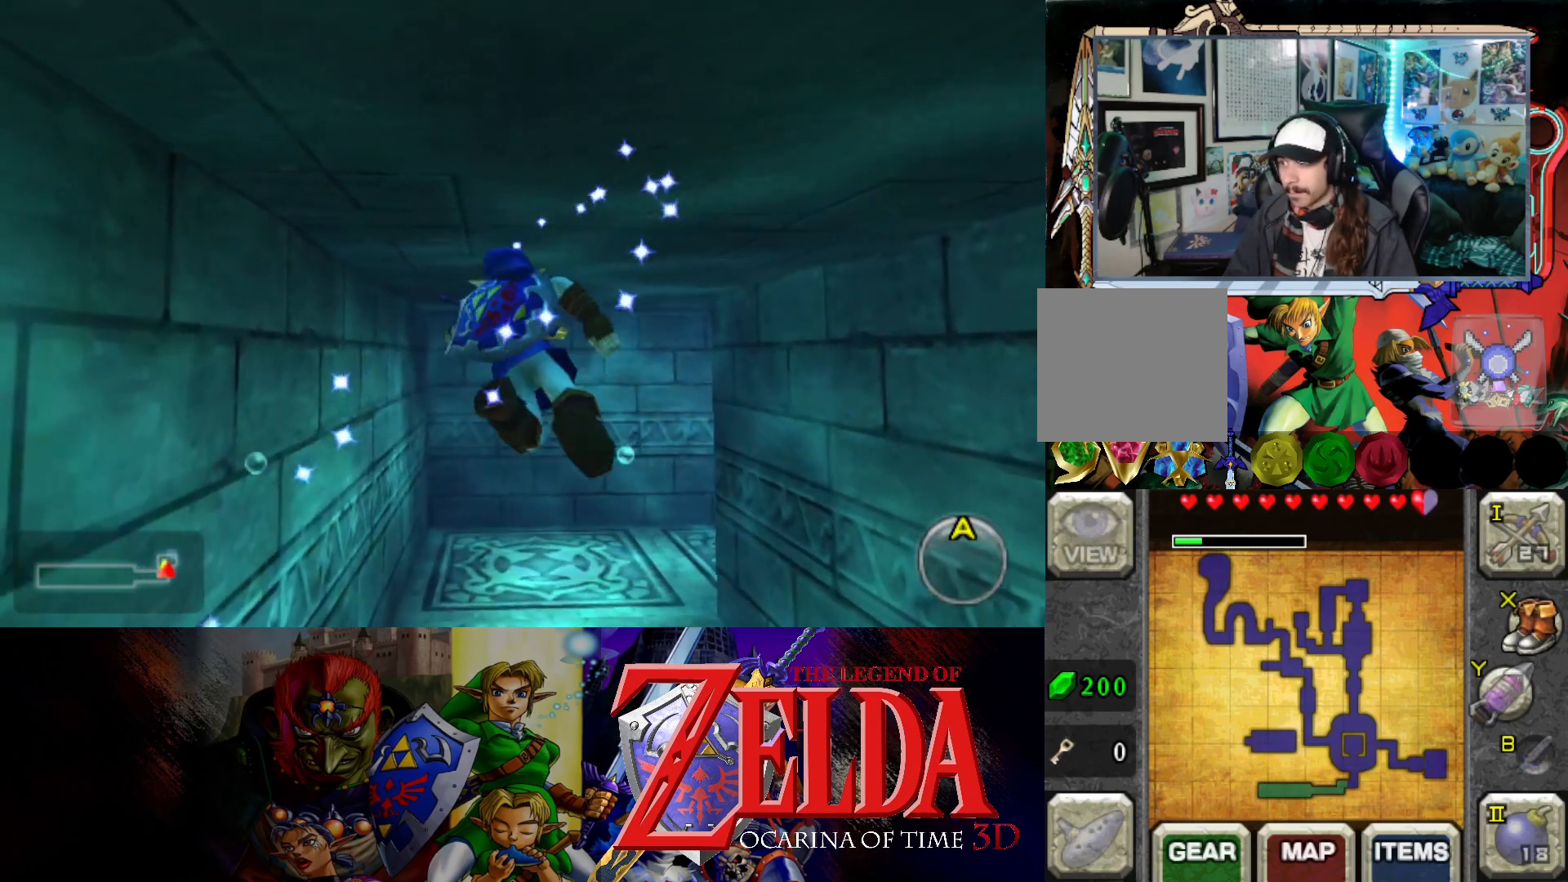
{"buttons": [], "left_stick": "up", "right_stick": "center", "events": []}
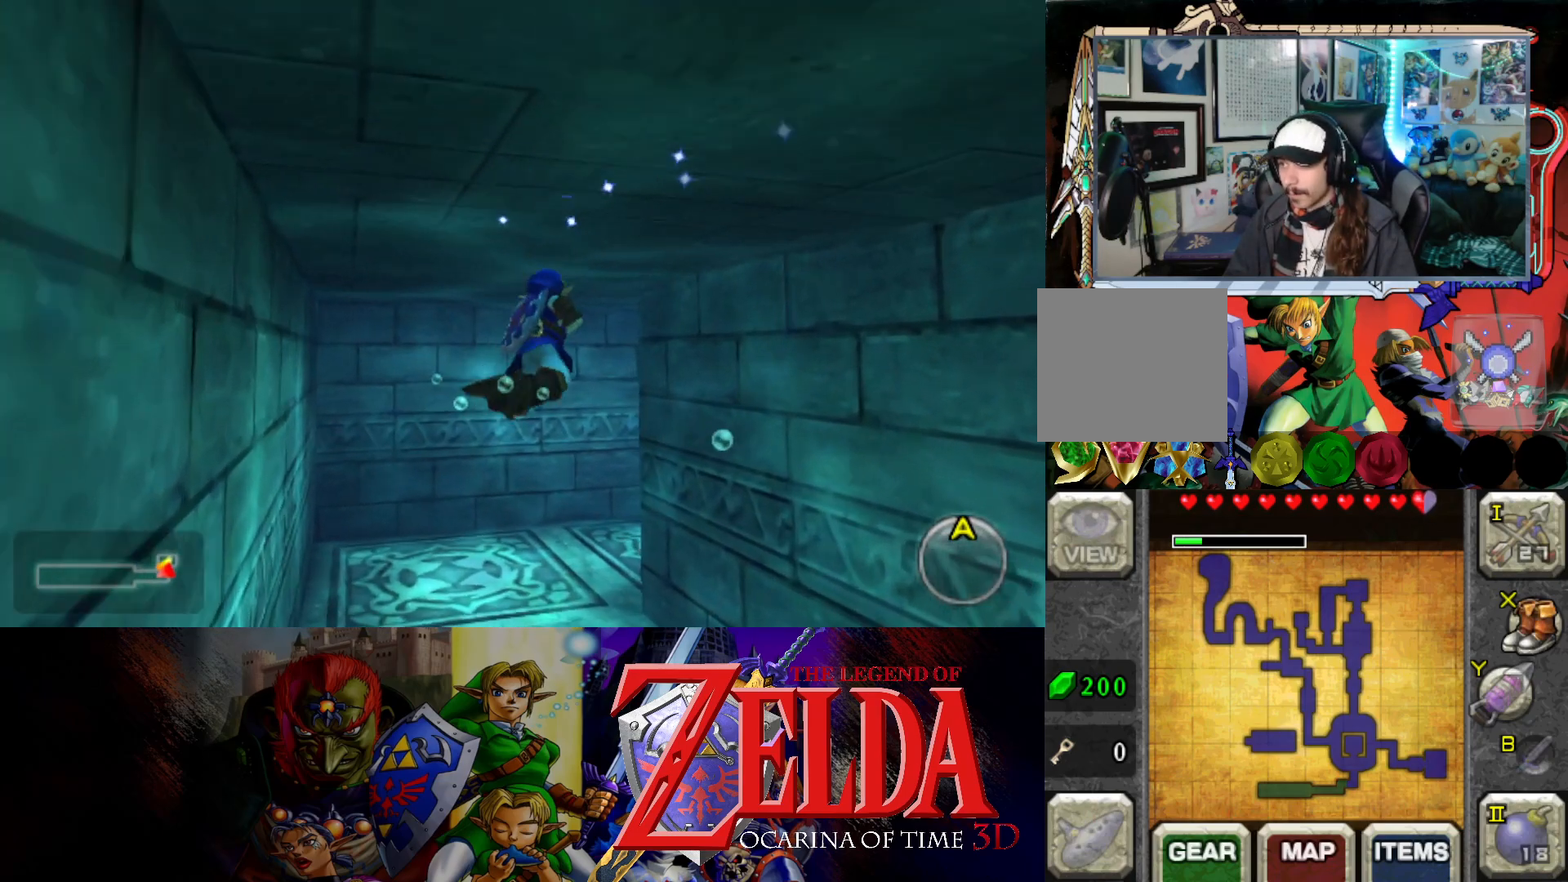
{"buttons": [], "left_stick": "up", "right_stick": "center", "events": [[50, "Y", "down"], [167, "Y", "up"]]}
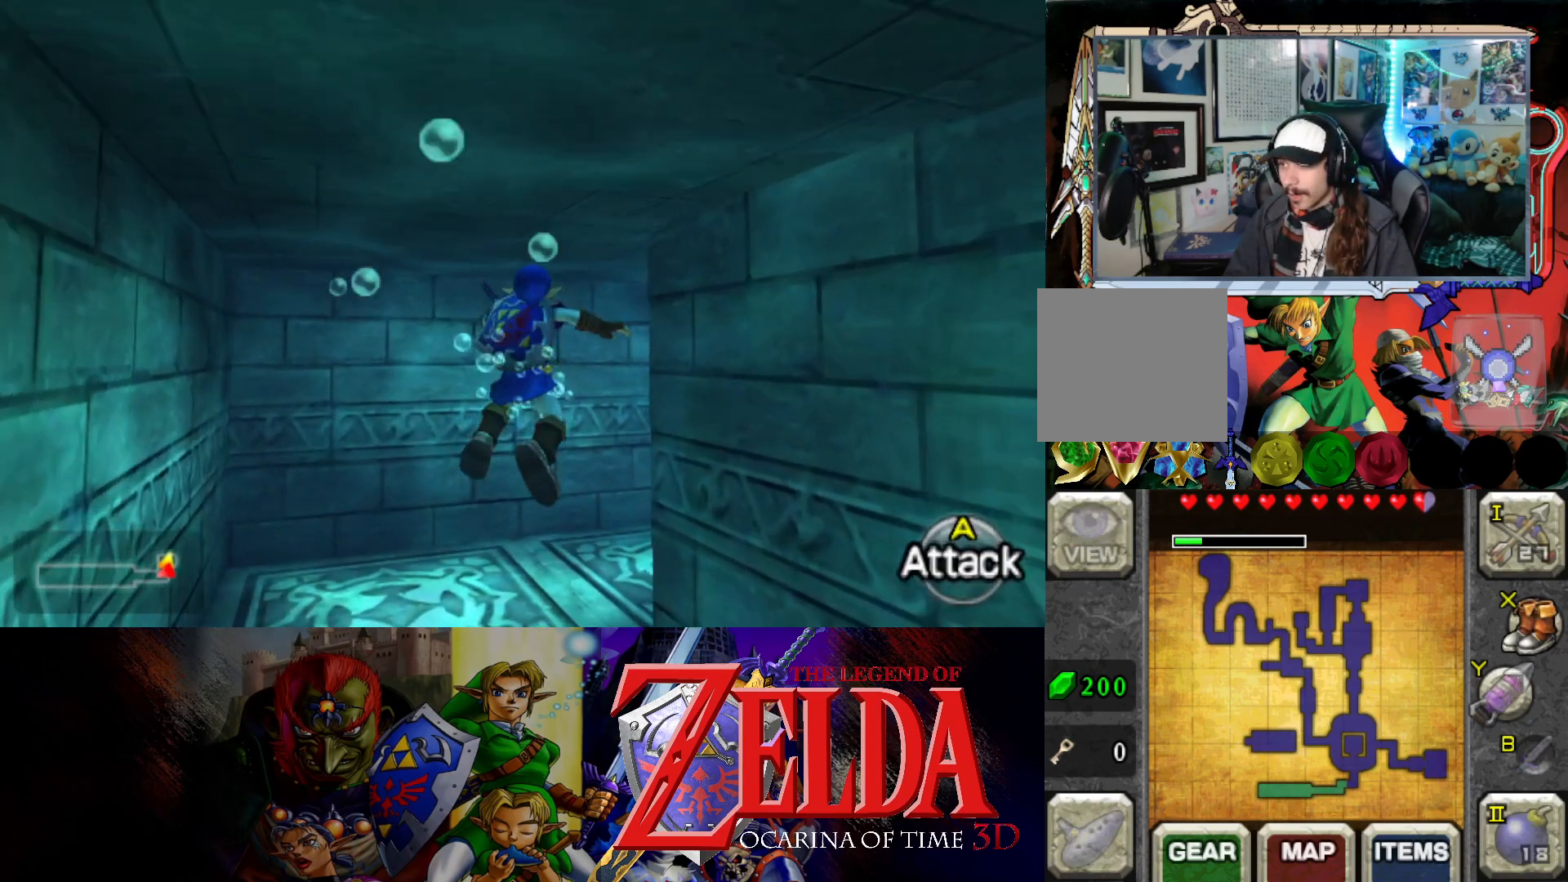
{"buttons": [], "left_stick": "up-right", "right_stick": "center", "events": [[500, "left_stick", "up-right"]]}
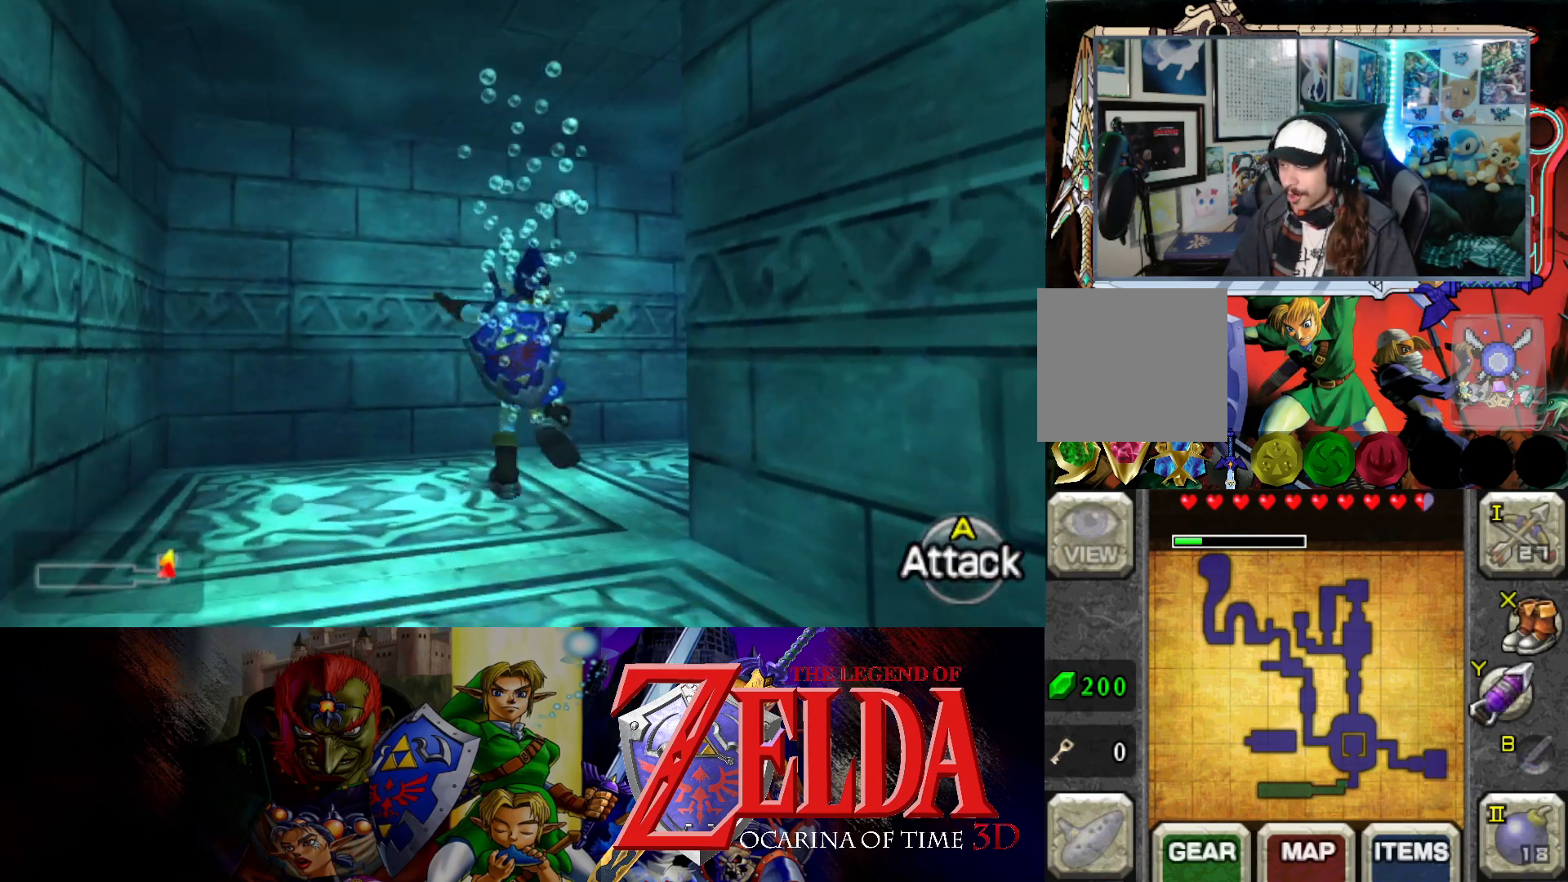
{"buttons": [], "left_stick": "up-right", "right_stick": "center", "events": []}
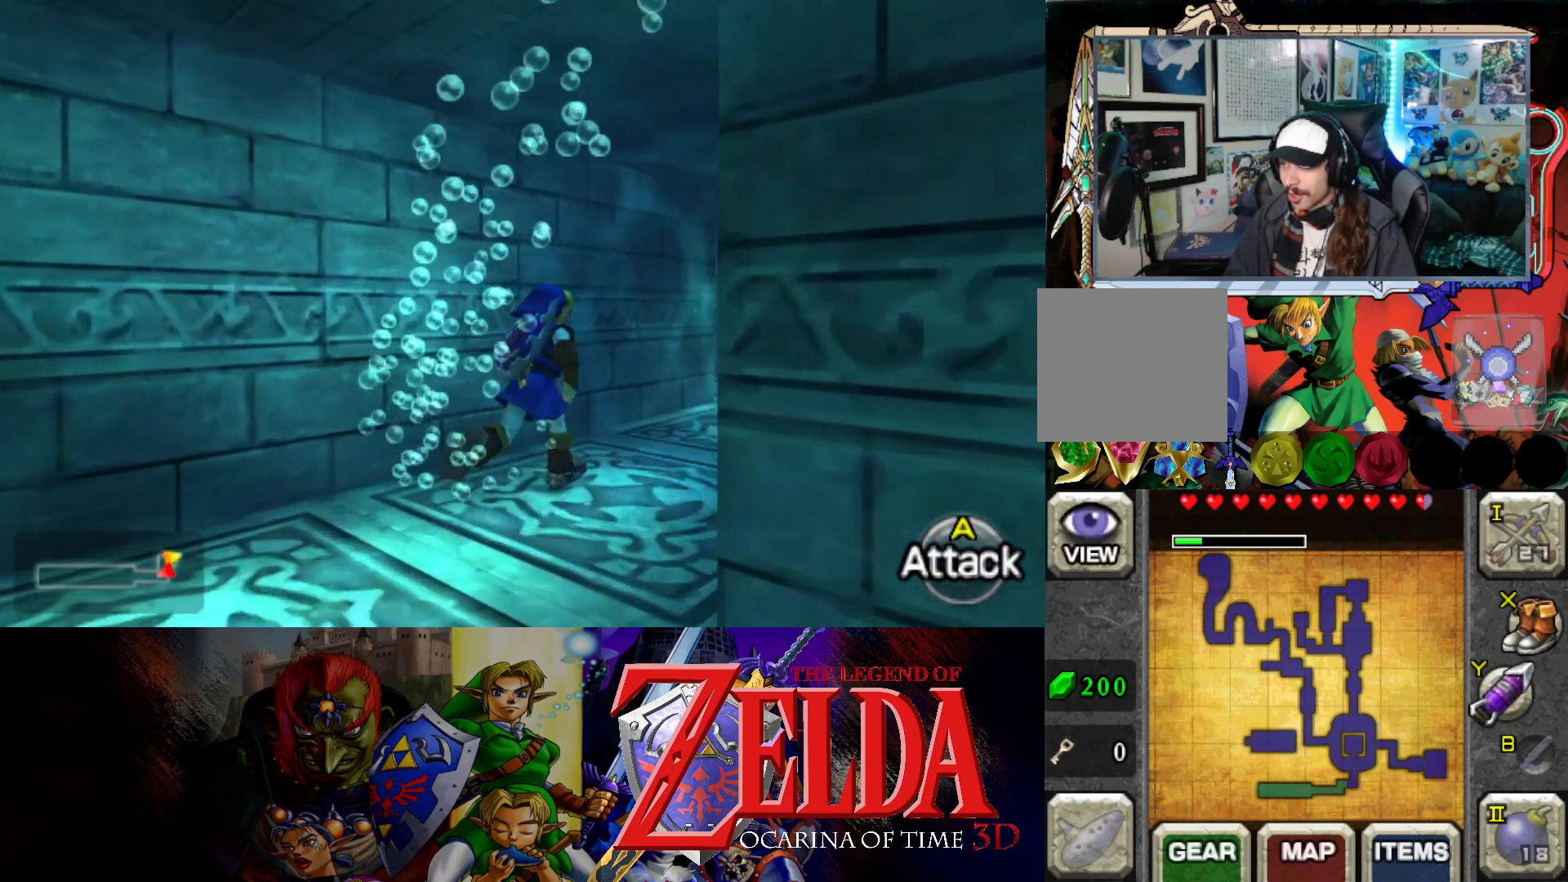
{"buttons": [], "left_stick": "up", "right_stick": "center", "events": [[400, "left_stick", "up"]]}
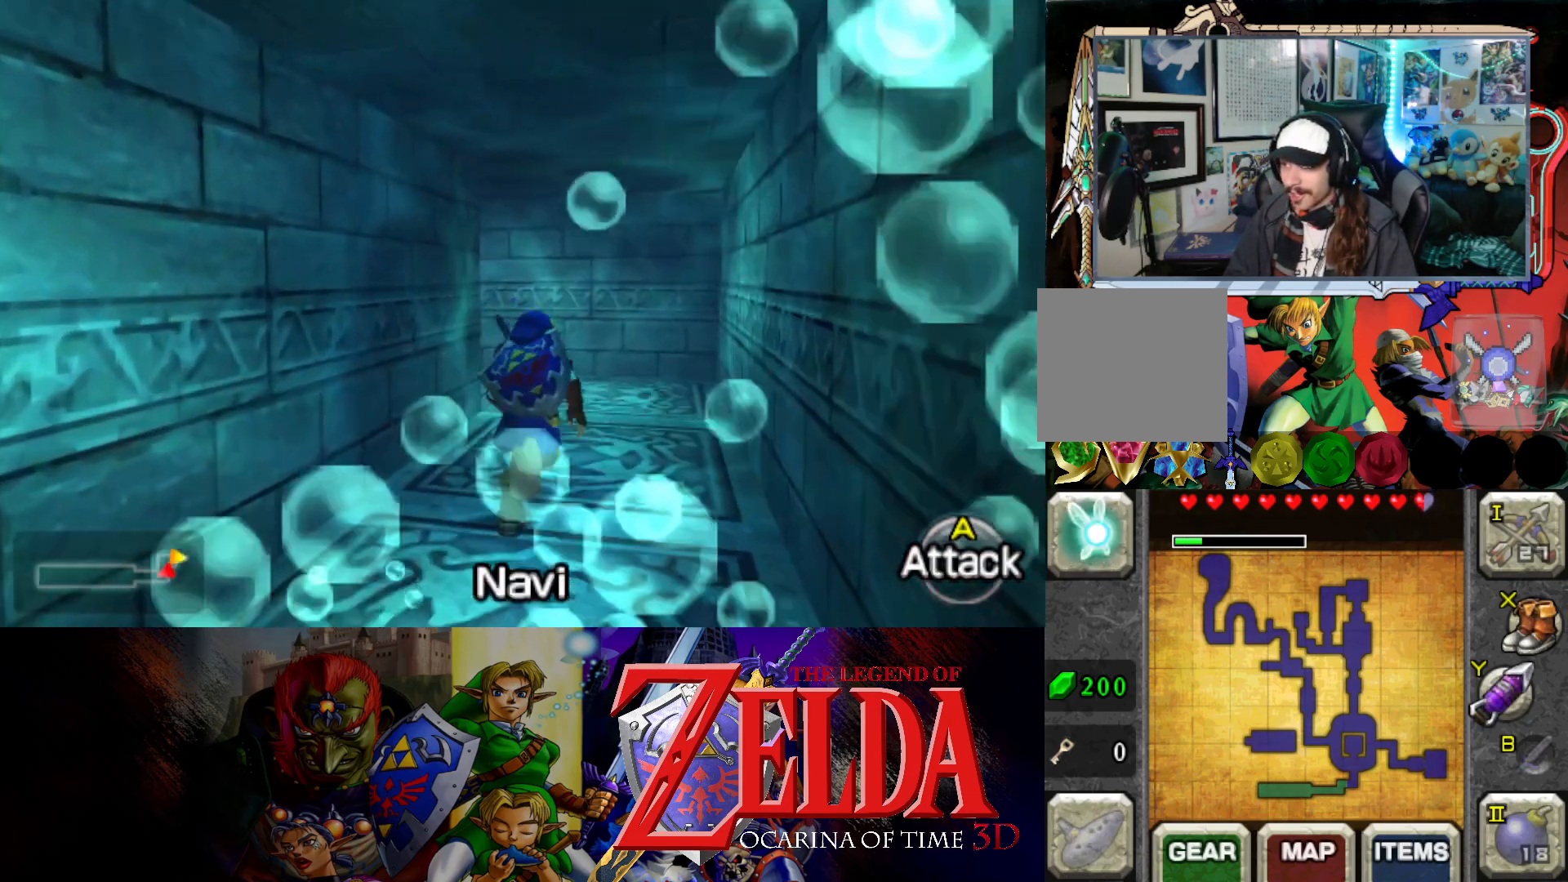
{"buttons": [], "left_stick": "up", "right_stick": "center", "events": []}
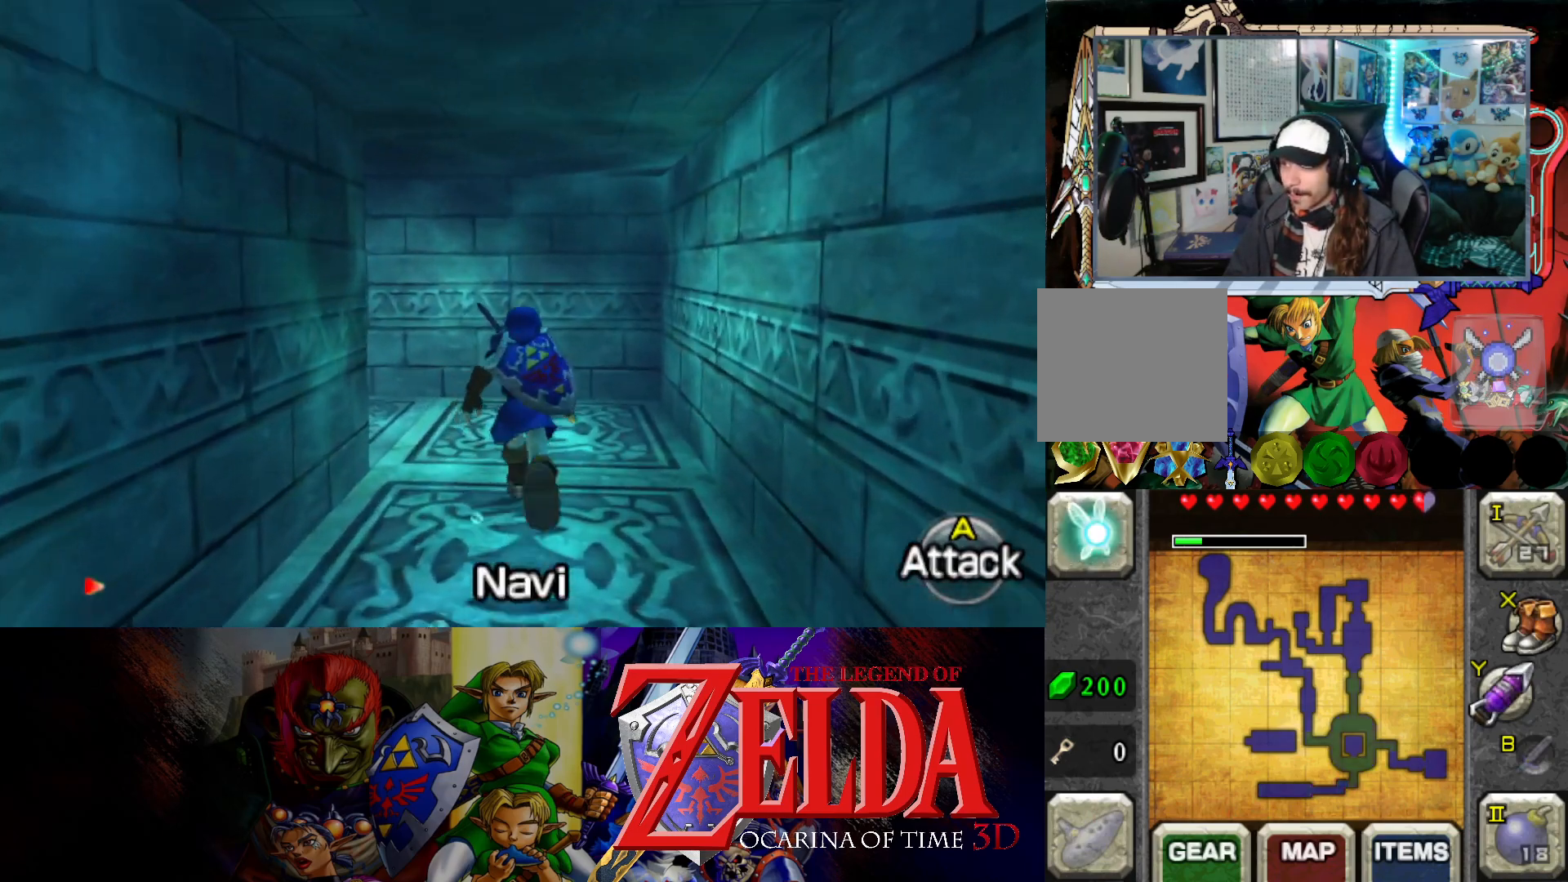
{"buttons": [], "left_stick": "up-left", "right_stick": "center", "events": [[267, "left_stick", "up-left"]]}
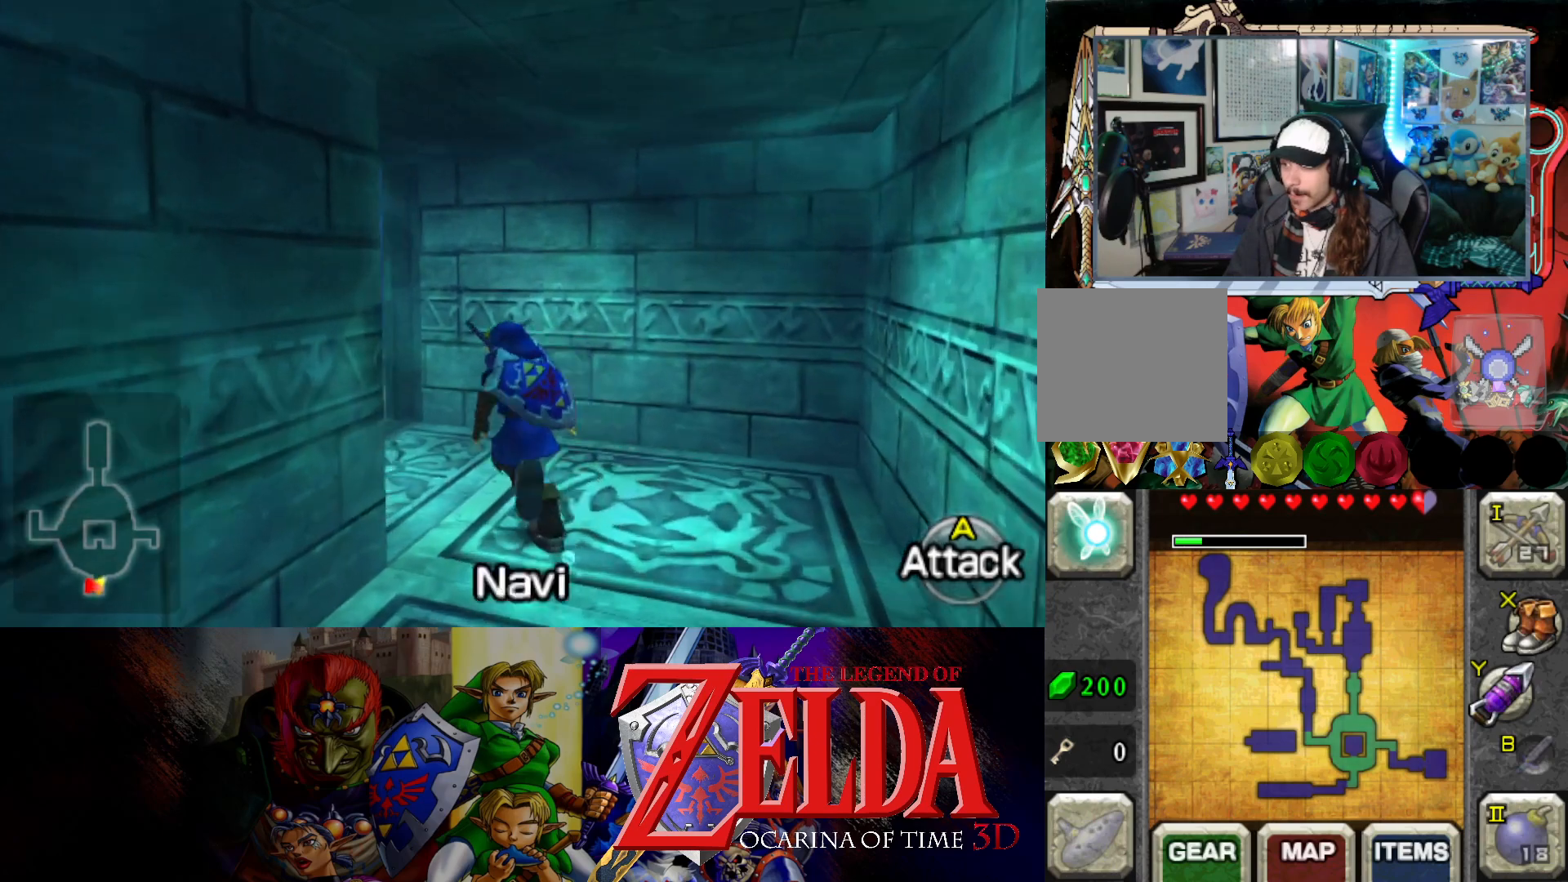
{"buttons": [], "left_stick": "up", "right_stick": "center", "events": [[433, "left_stick", "up"]]}
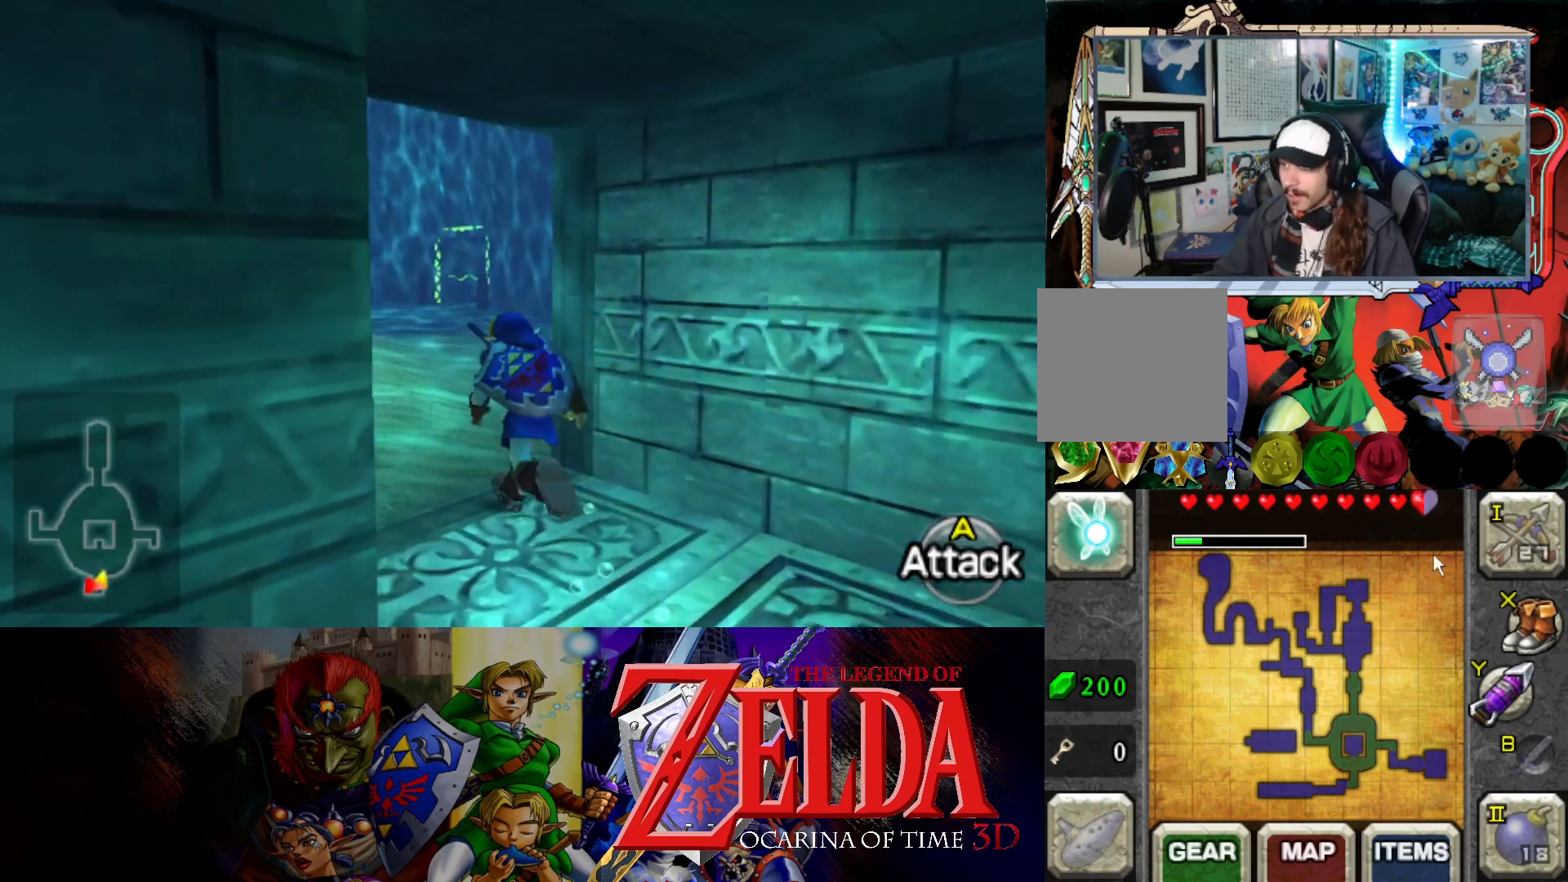
{"buttons": [], "left_stick": "up-left", "right_stick": "center", "events": [[300, "left_stick", "up-left"]]}
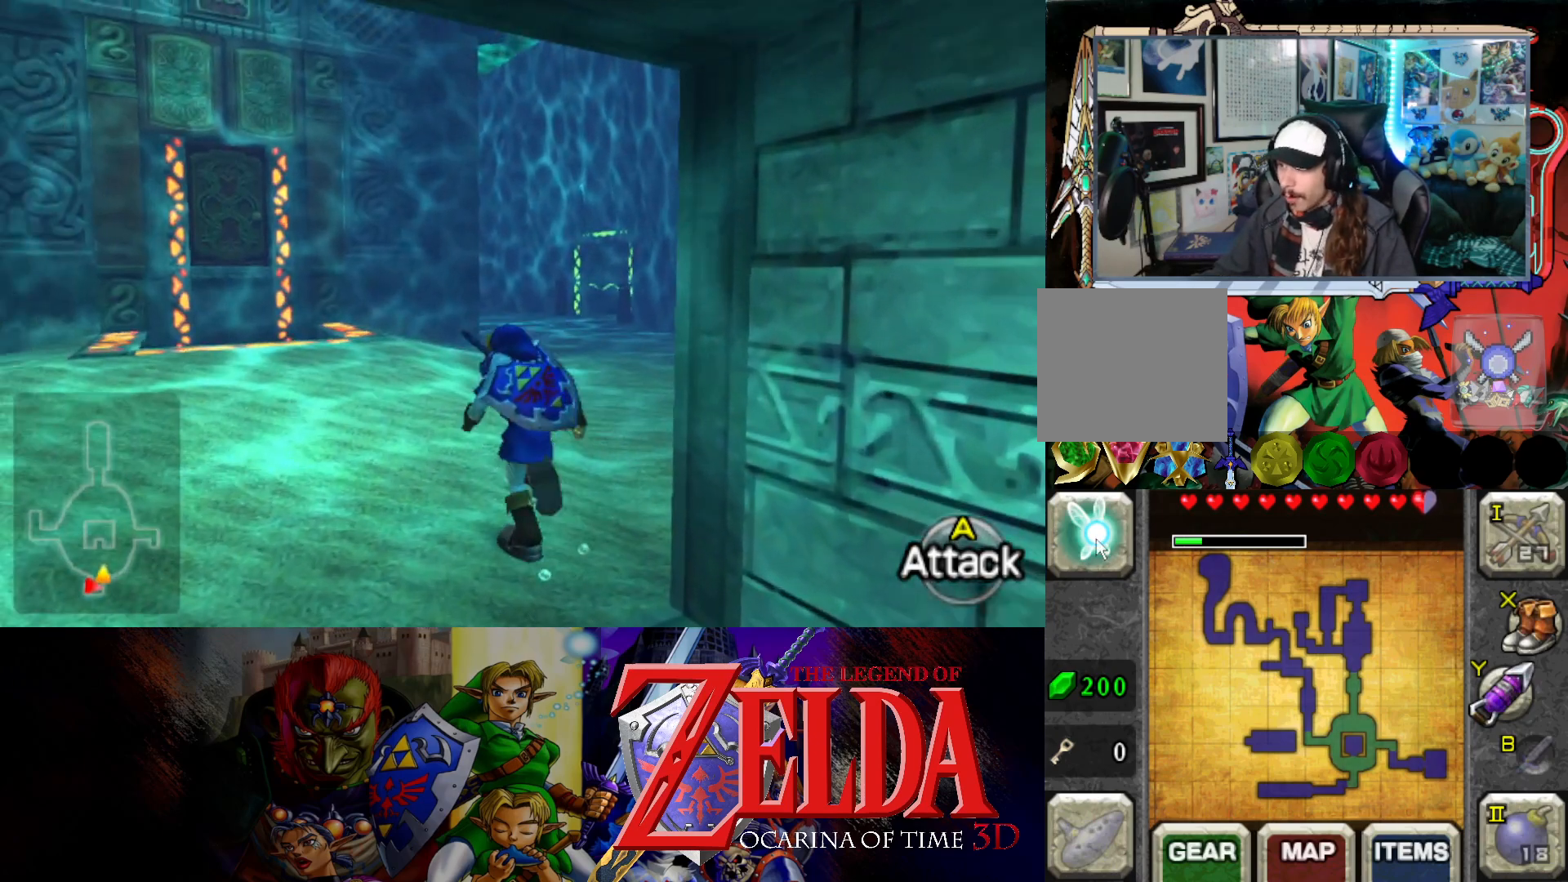
{"buttons": [], "left_stick": "up-left", "right_stick": "center", "events": []}
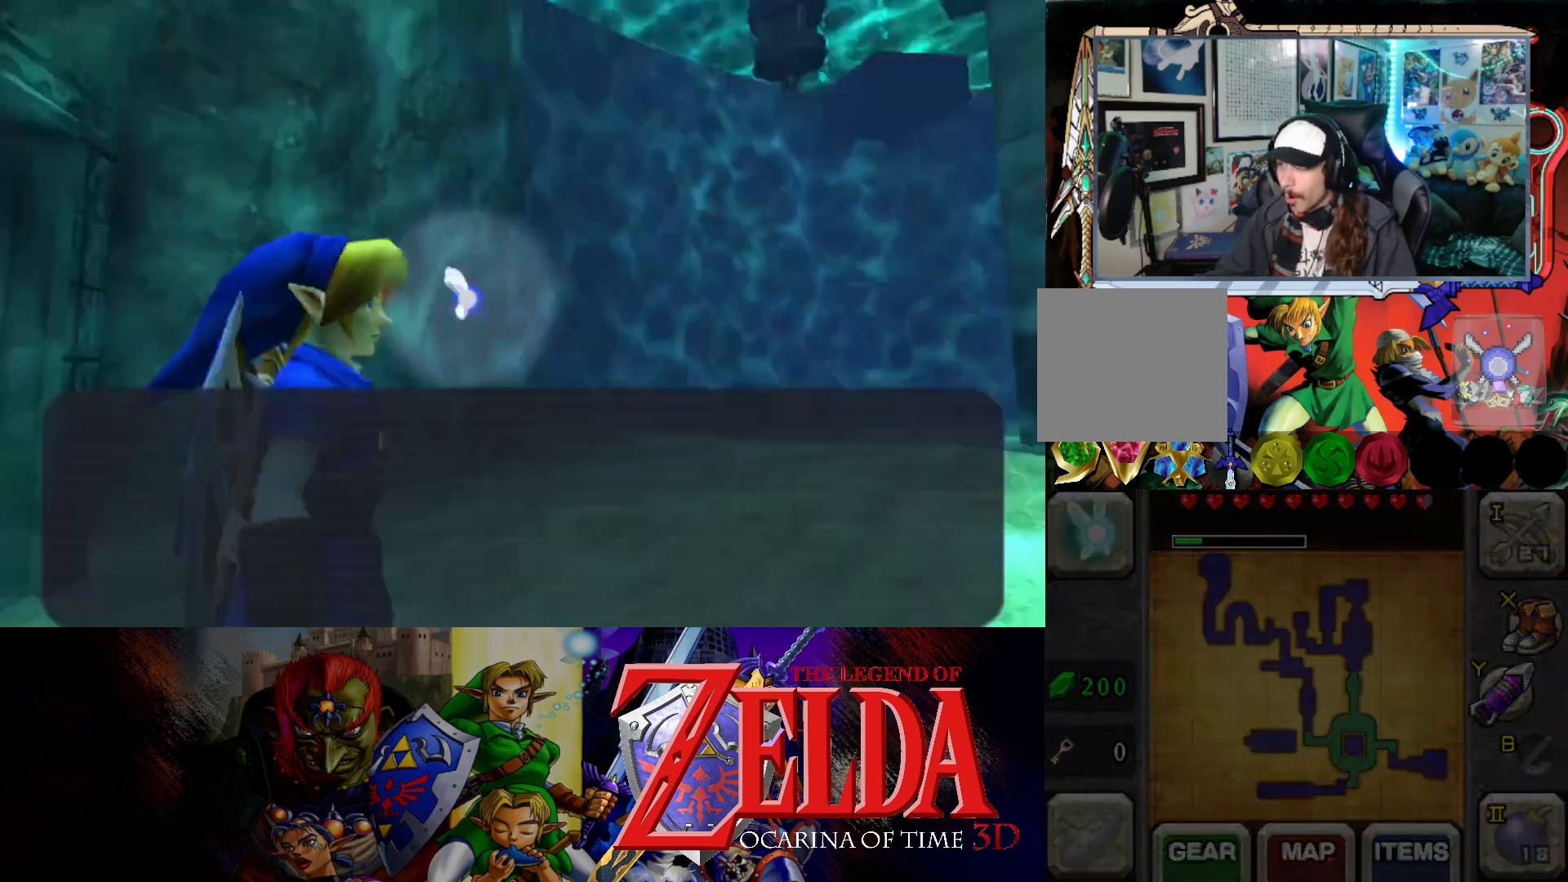
{"buttons": [], "left_stick": "center", "right_stick": "center", "events": [[17, "left_stick", "center"]]}
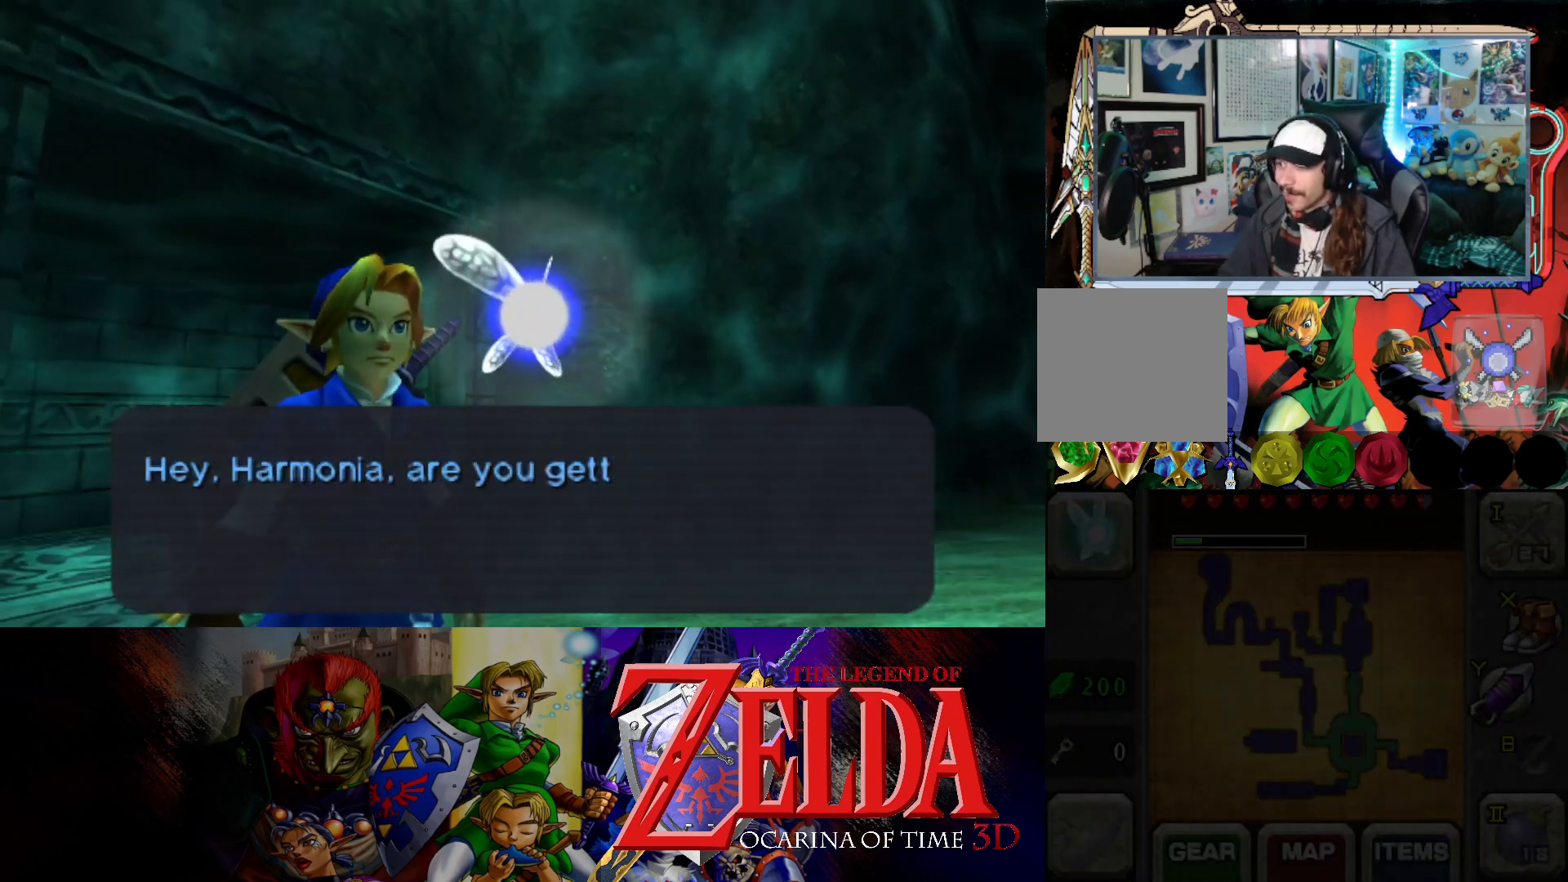
{"buttons": [], "left_stick": "center", "right_stick": "center", "events": []}
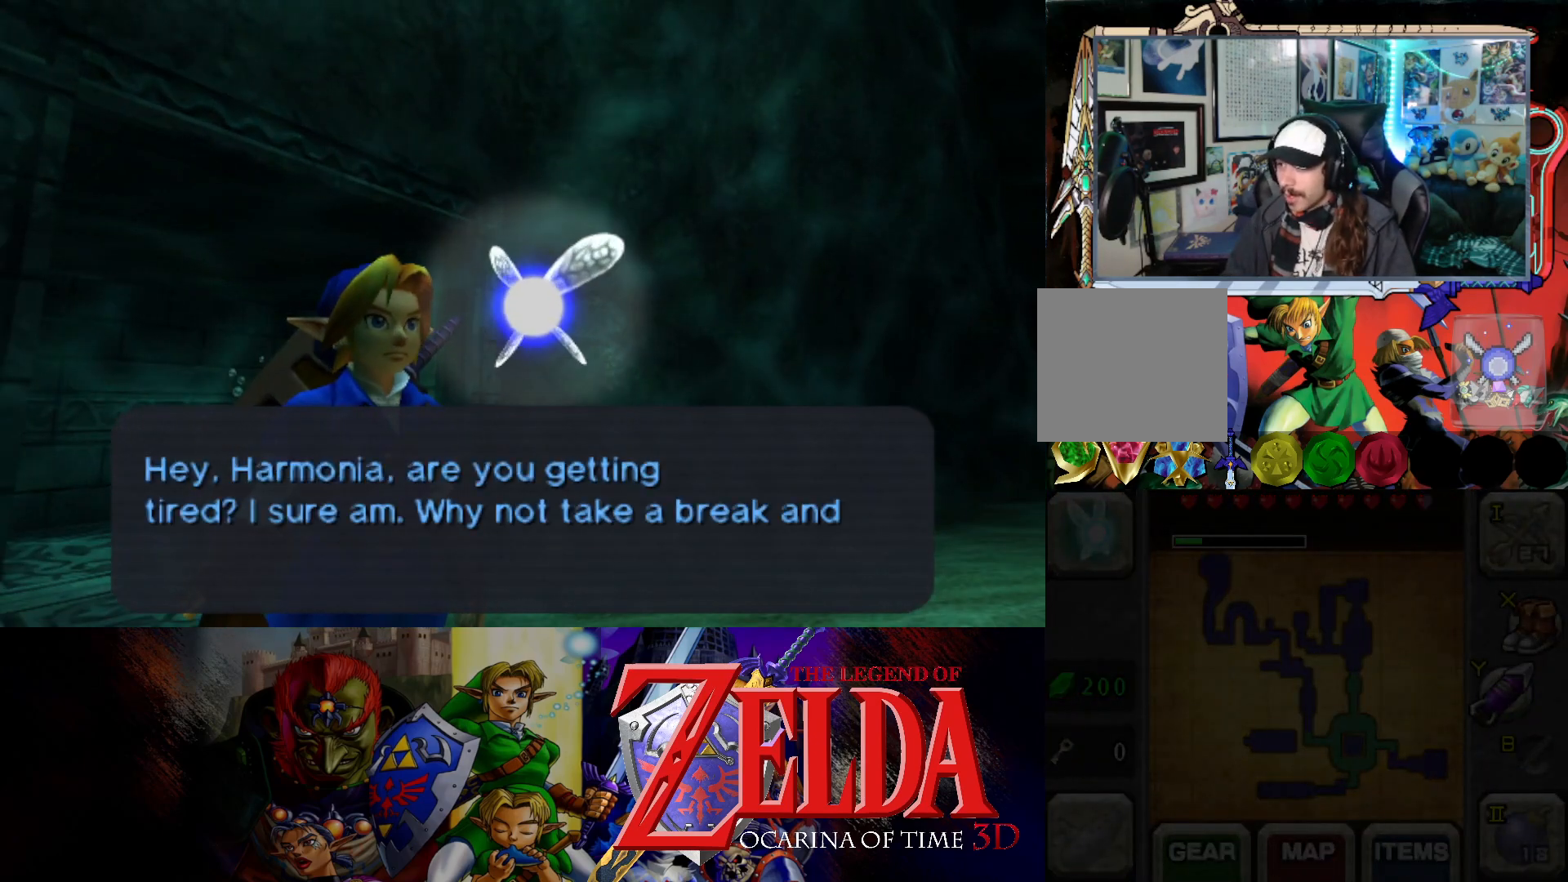
{"buttons": [], "left_stick": "center", "right_stick": "center", "events": []}
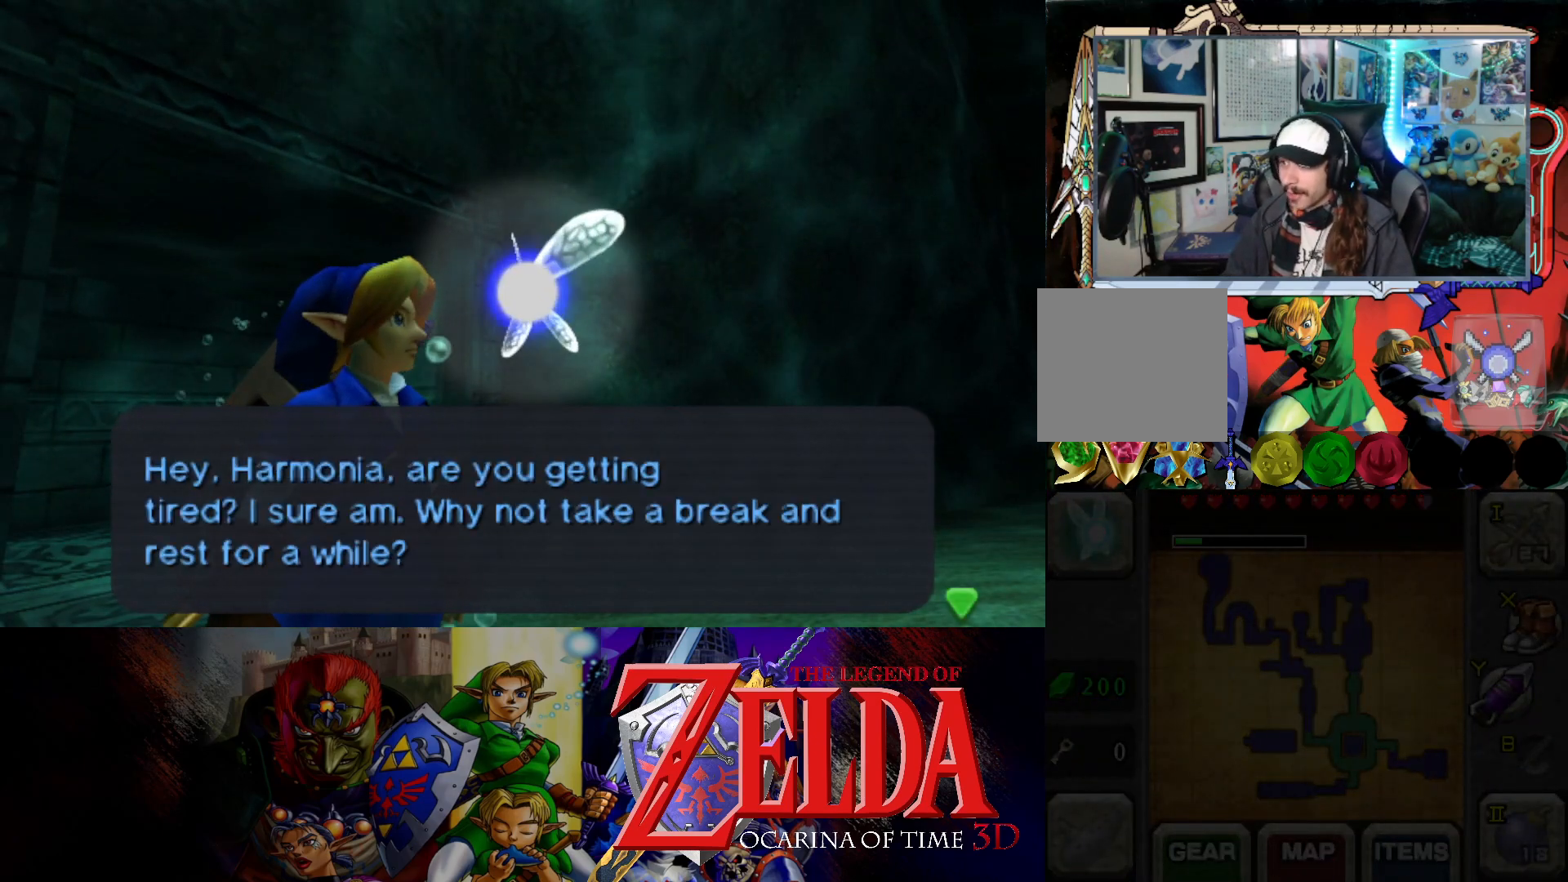
{"buttons": [], "left_stick": "center", "right_stick": "center", "events": [[267, "B", "down"], [400, "B", "up"]]}
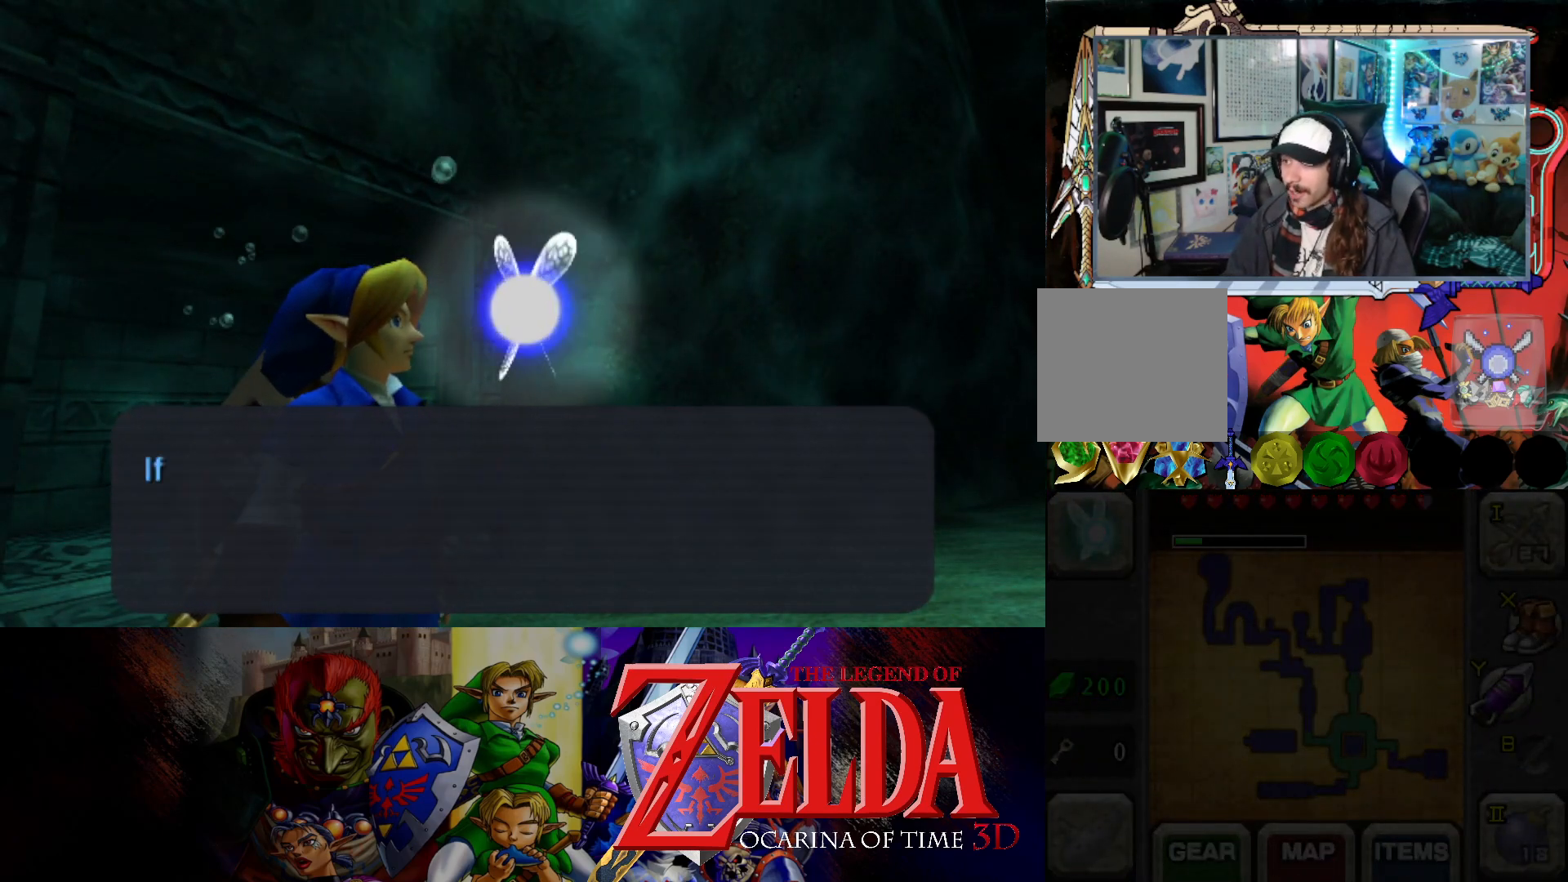
{"buttons": [], "left_stick": "center", "right_stick": "center", "events": [[100, "left_stick", "up"], [300, "B", "down"], [367, "left_stick", "center"], [417, "B", "up"]]}
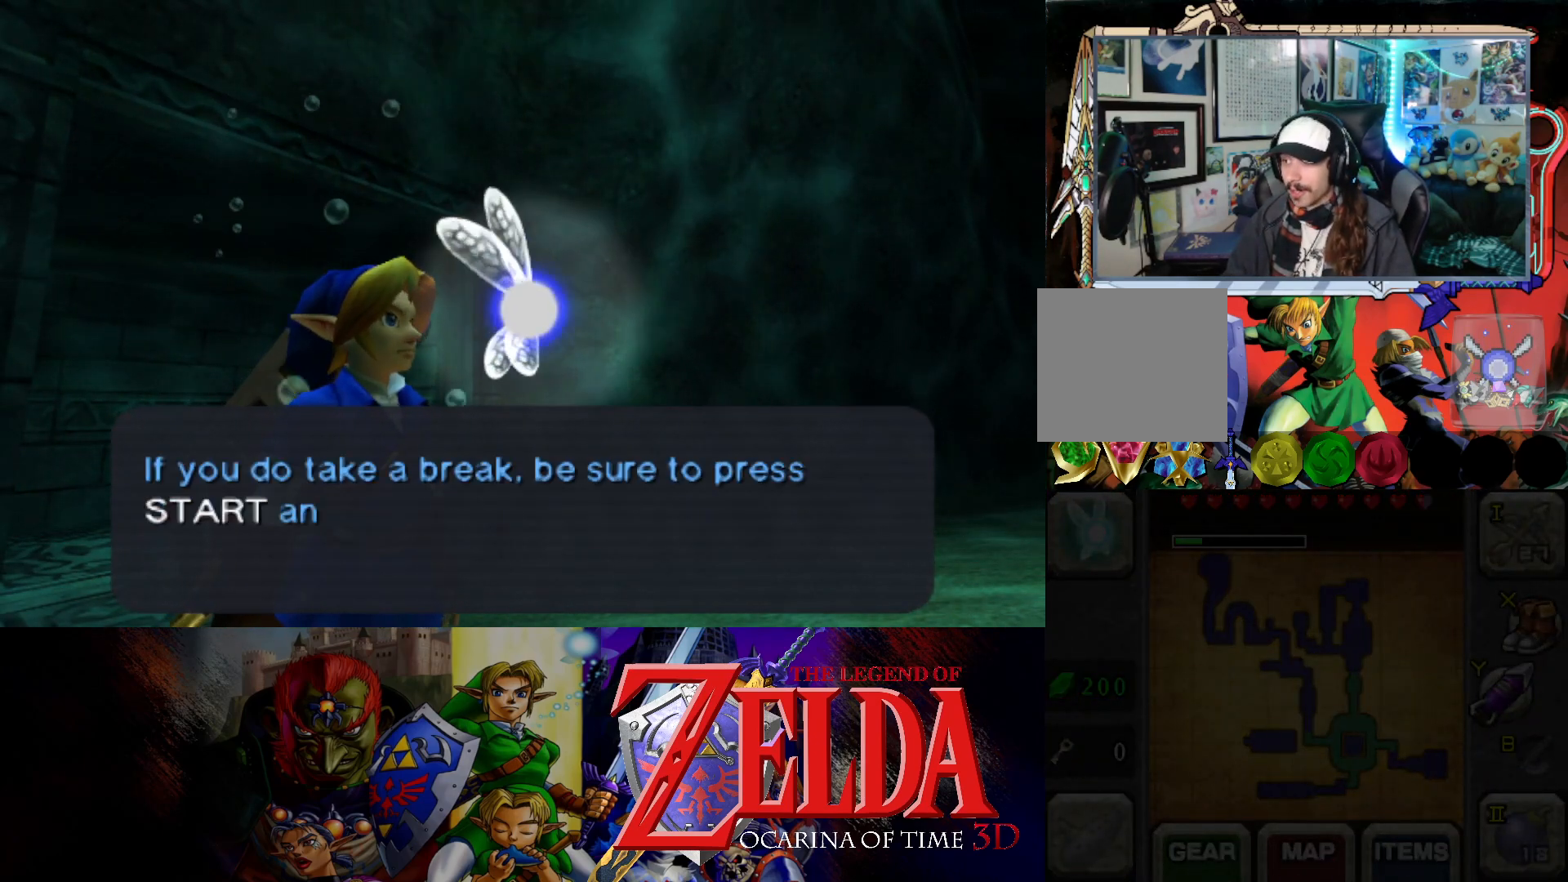
{"buttons": ["B"], "left_stick": "center", "right_stick": "center", "events": [[83, "B", "down"], [117, "A", "down"], [217, "A", "up"], [233, "B", "up"], [467, "B", "down"]]}
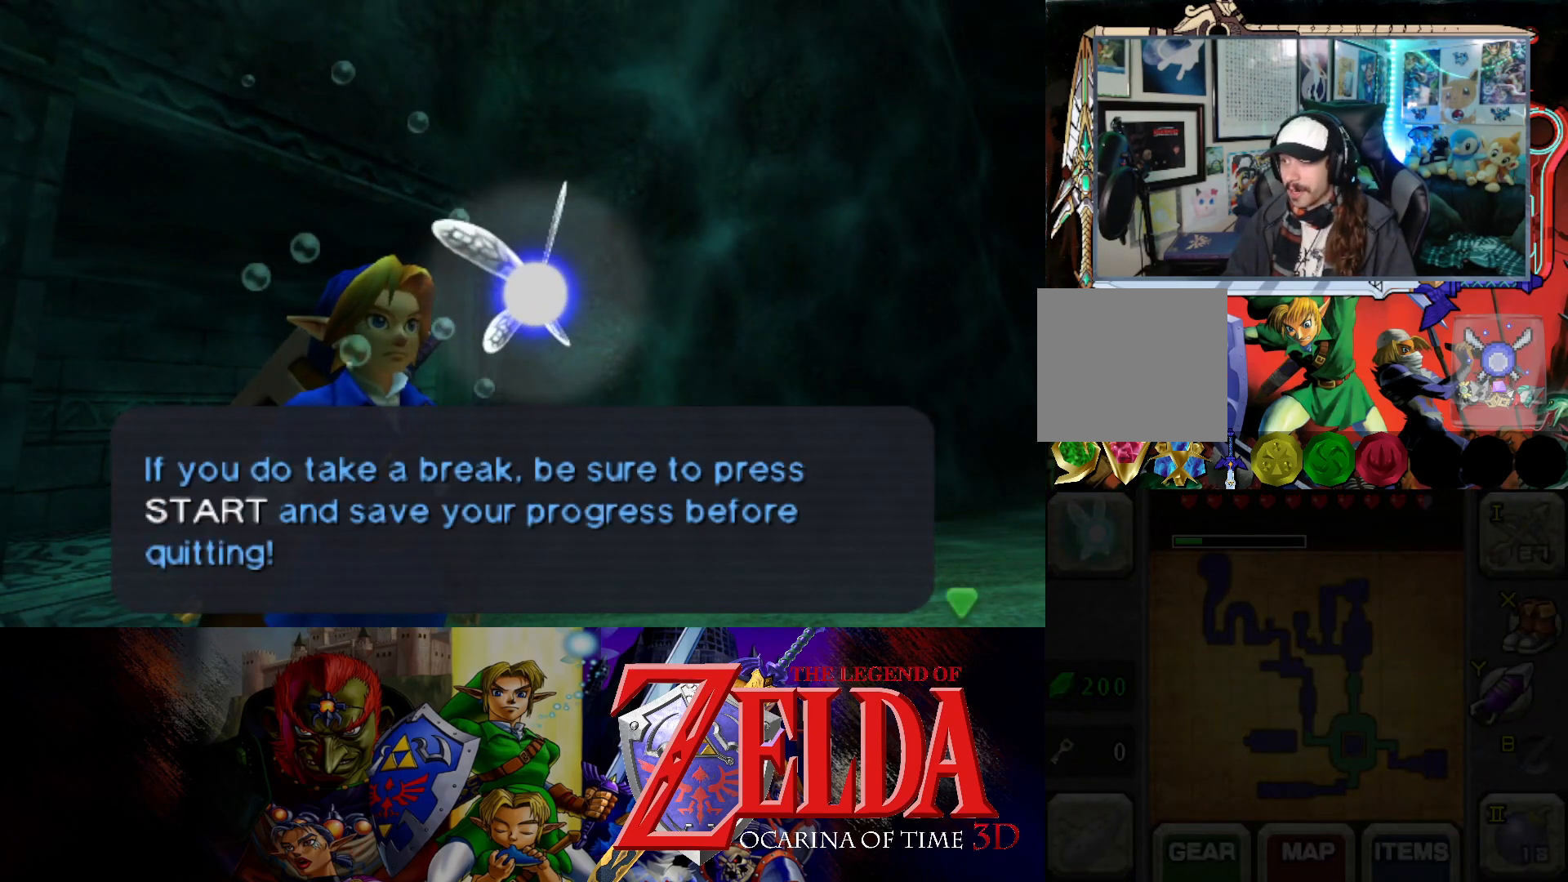
{"buttons": [], "left_stick": "center", "right_stick": "center", "events": [[117, "B", "up"]]}
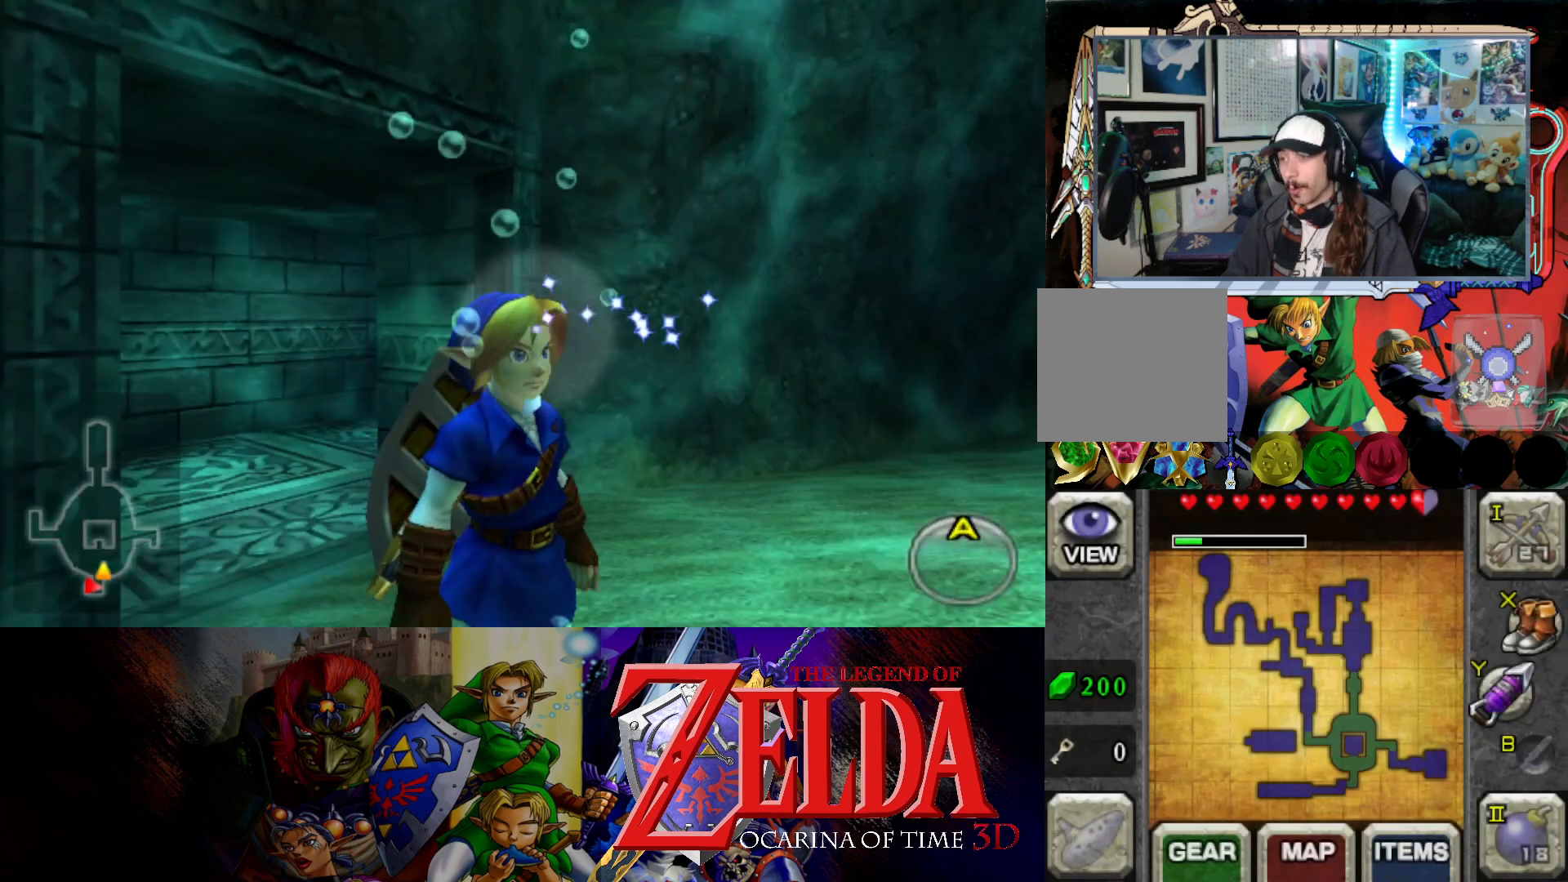
{"buttons": [], "left_stick": "up-right", "right_stick": "center", "events": [[67, "left_stick", "up-right"], [350, "Y", "down"], [500, "Y", "up"]]}
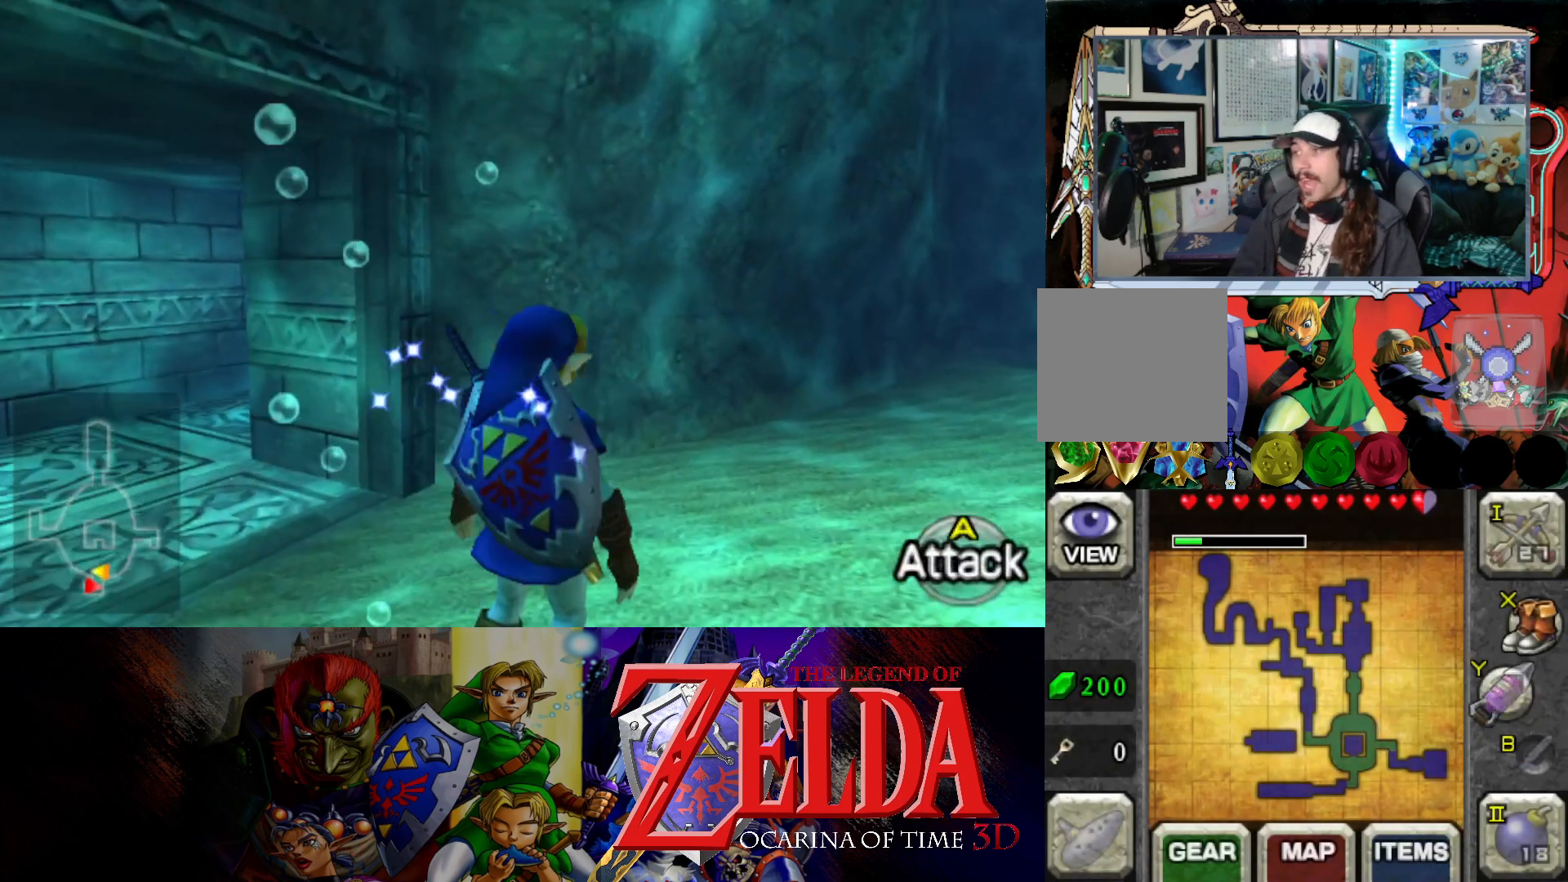
{"buttons": [], "left_stick": "up", "right_stick": "center", "events": [[450, "left_stick", "up"]]}
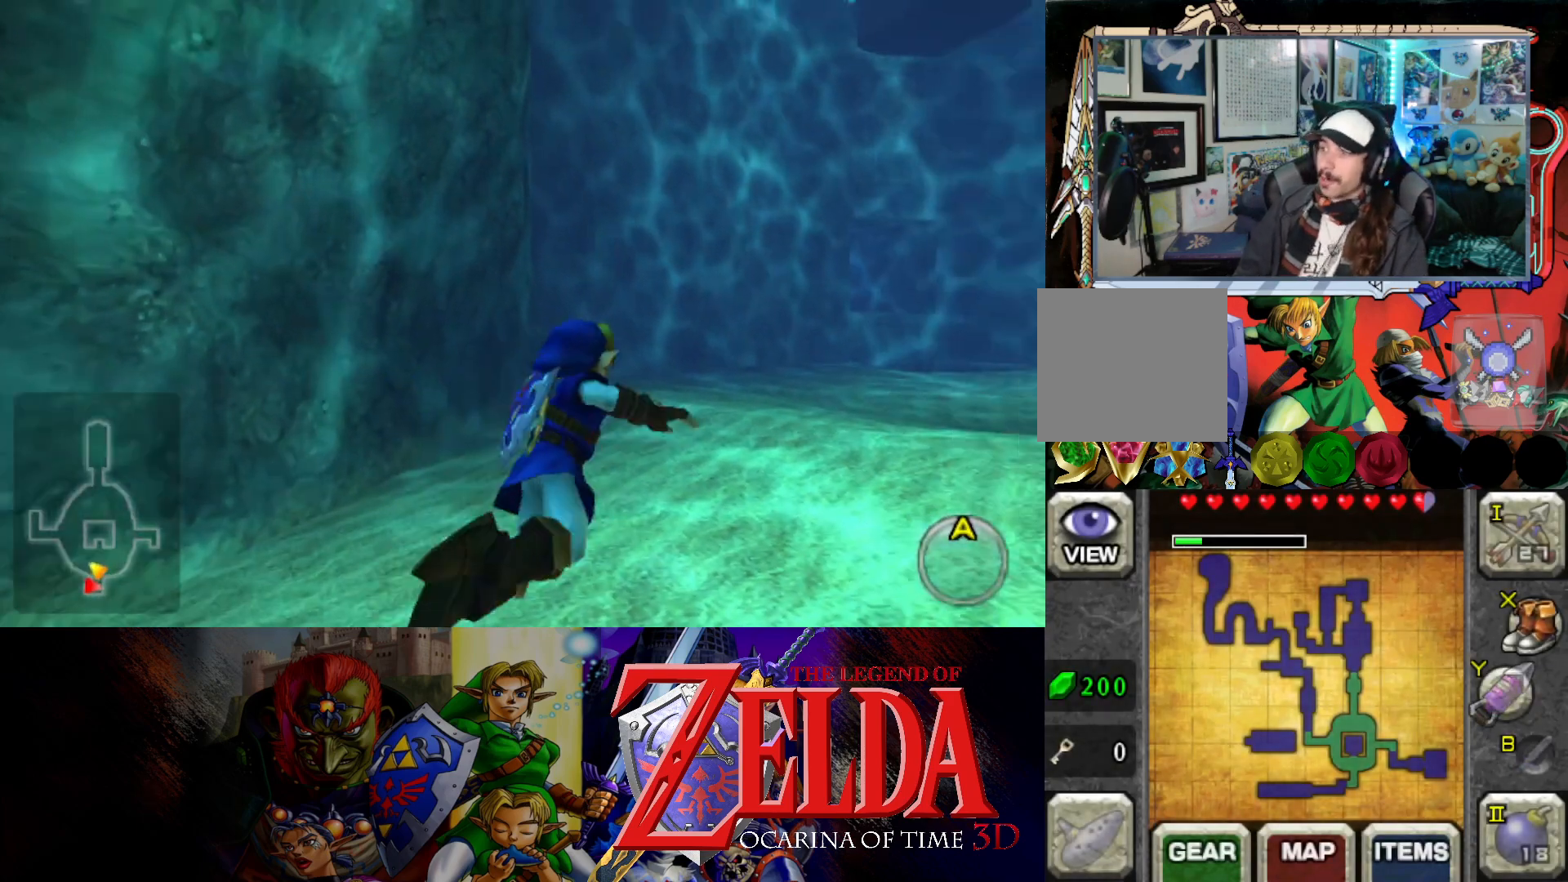
{"buttons": [], "left_stick": "up", "right_stick": "center", "events": []}
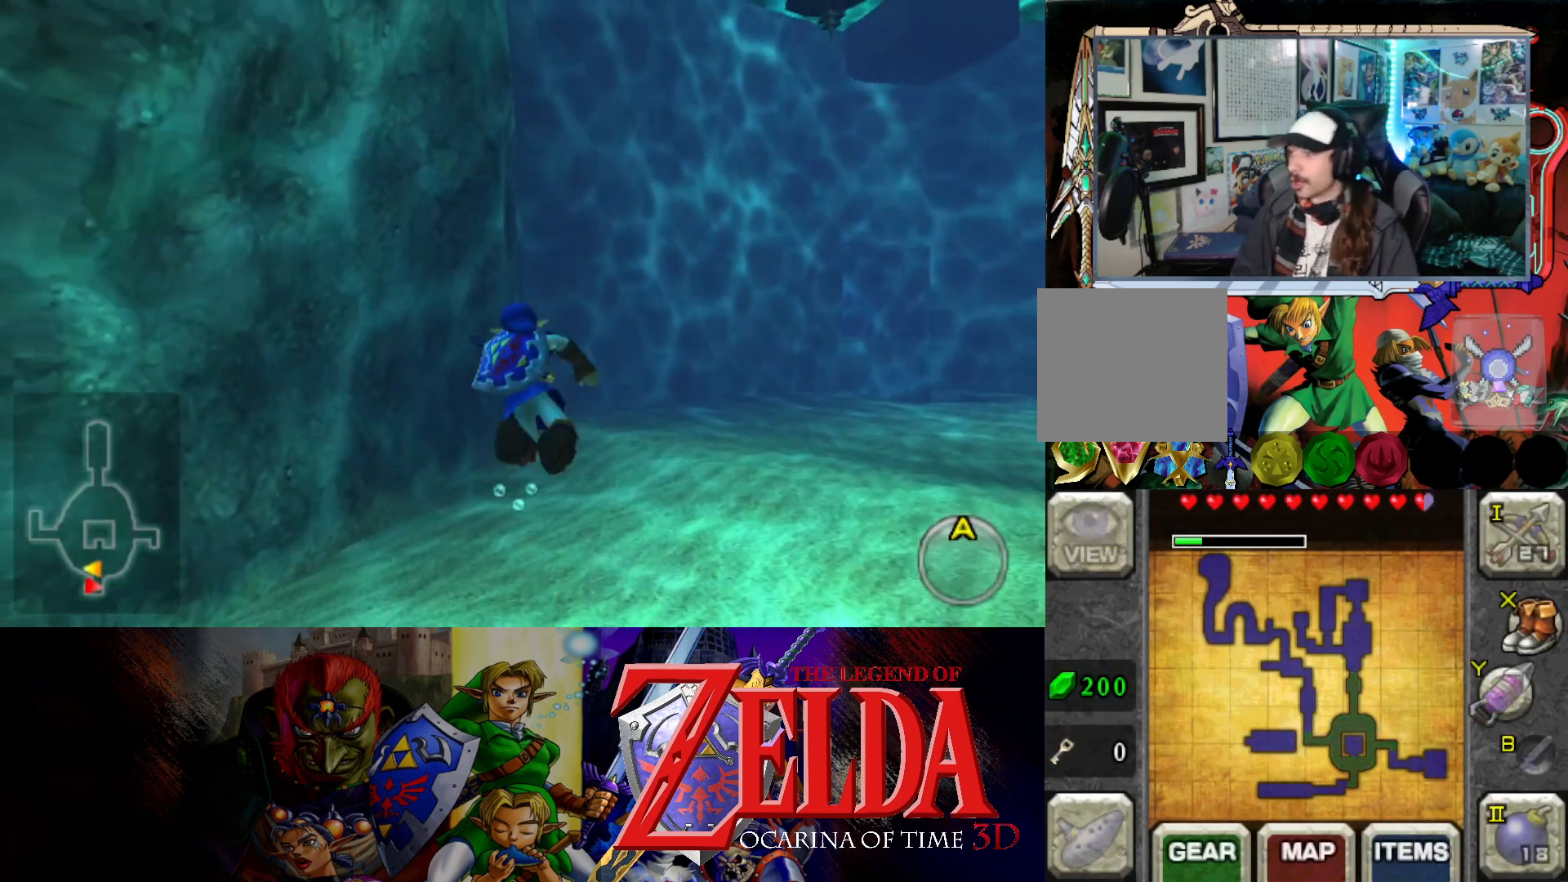
{"buttons": [], "left_stick": "up", "right_stick": "center", "events": [[83, "left_stick", "up-right"], [400, "left_stick", "up"]]}
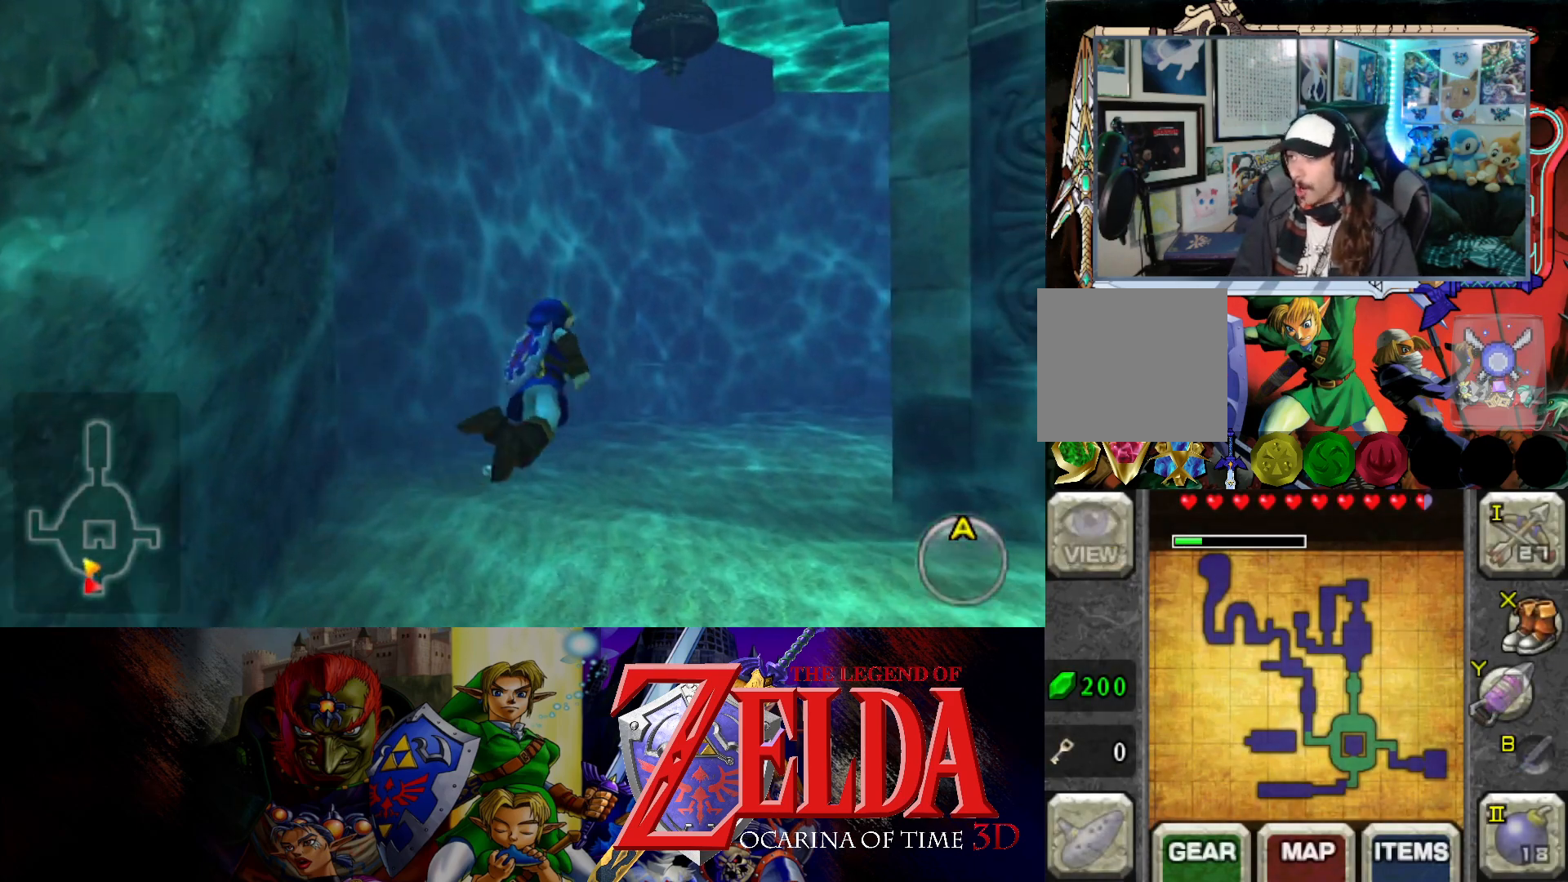
{"buttons": [], "left_stick": "up", "right_stick": "center", "events": [[283, "left_stick", "up-left"], [450, "left_stick", "up"]]}
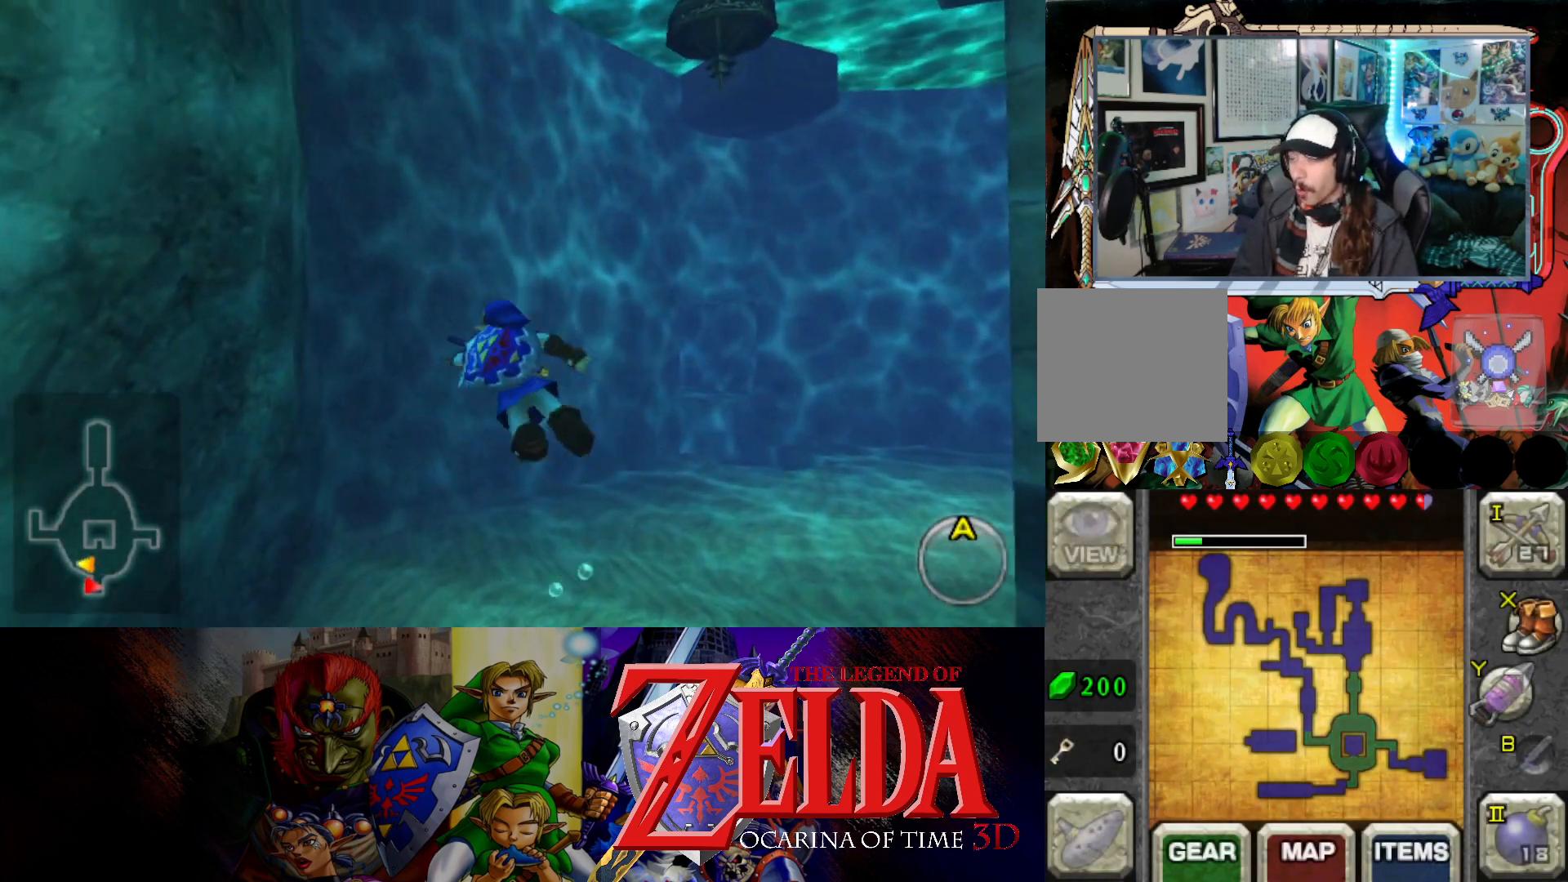
{"buttons": [], "left_stick": "up", "right_stick": "center", "events": []}
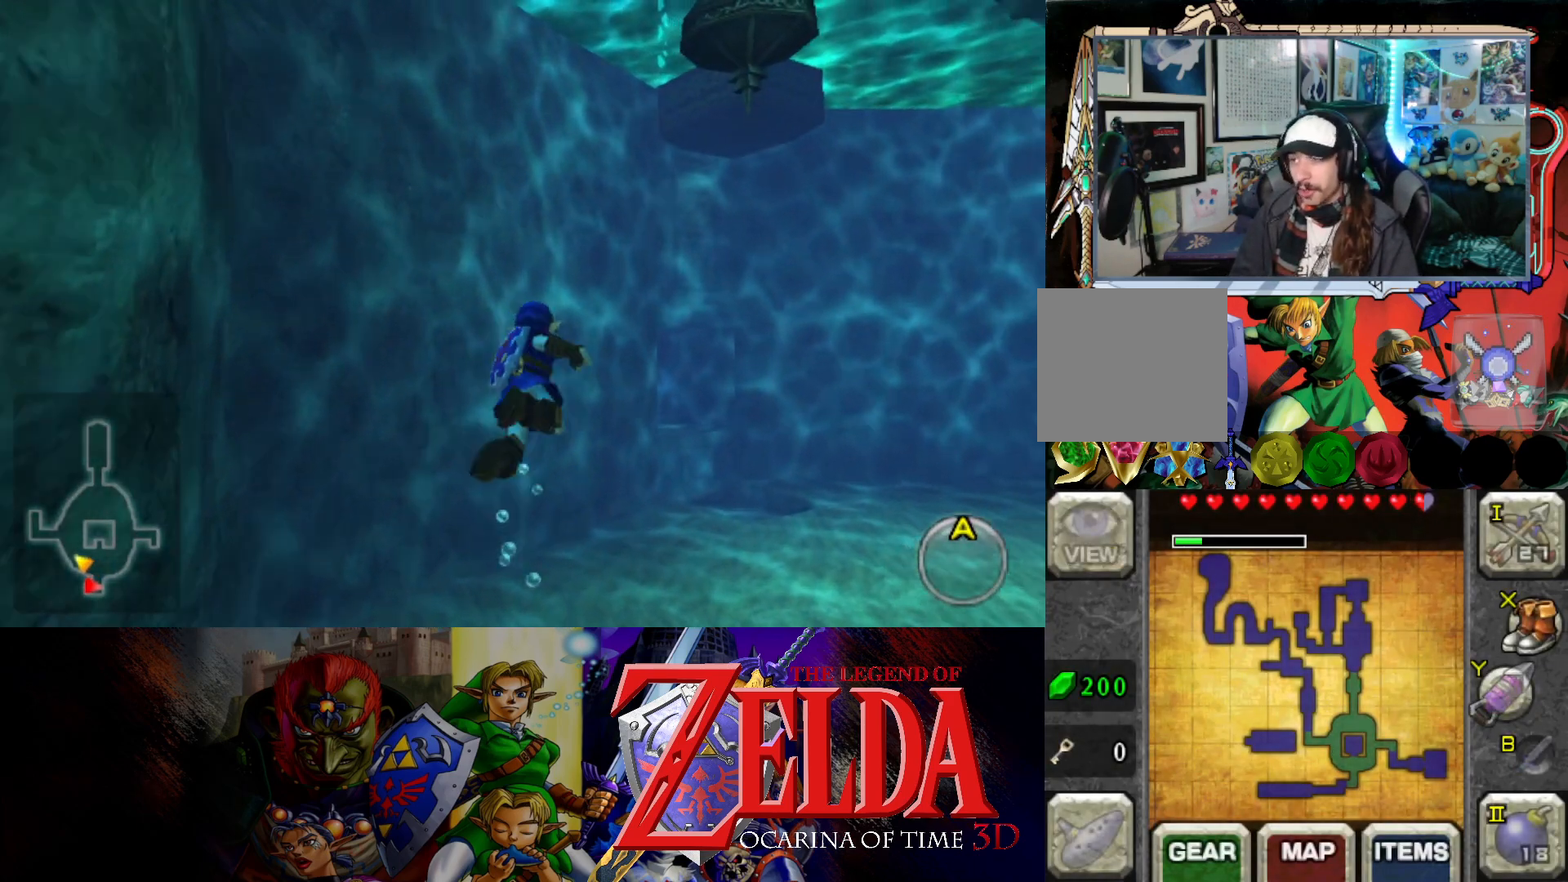
{"buttons": [], "left_stick": "up", "right_stick": "center", "events": []}